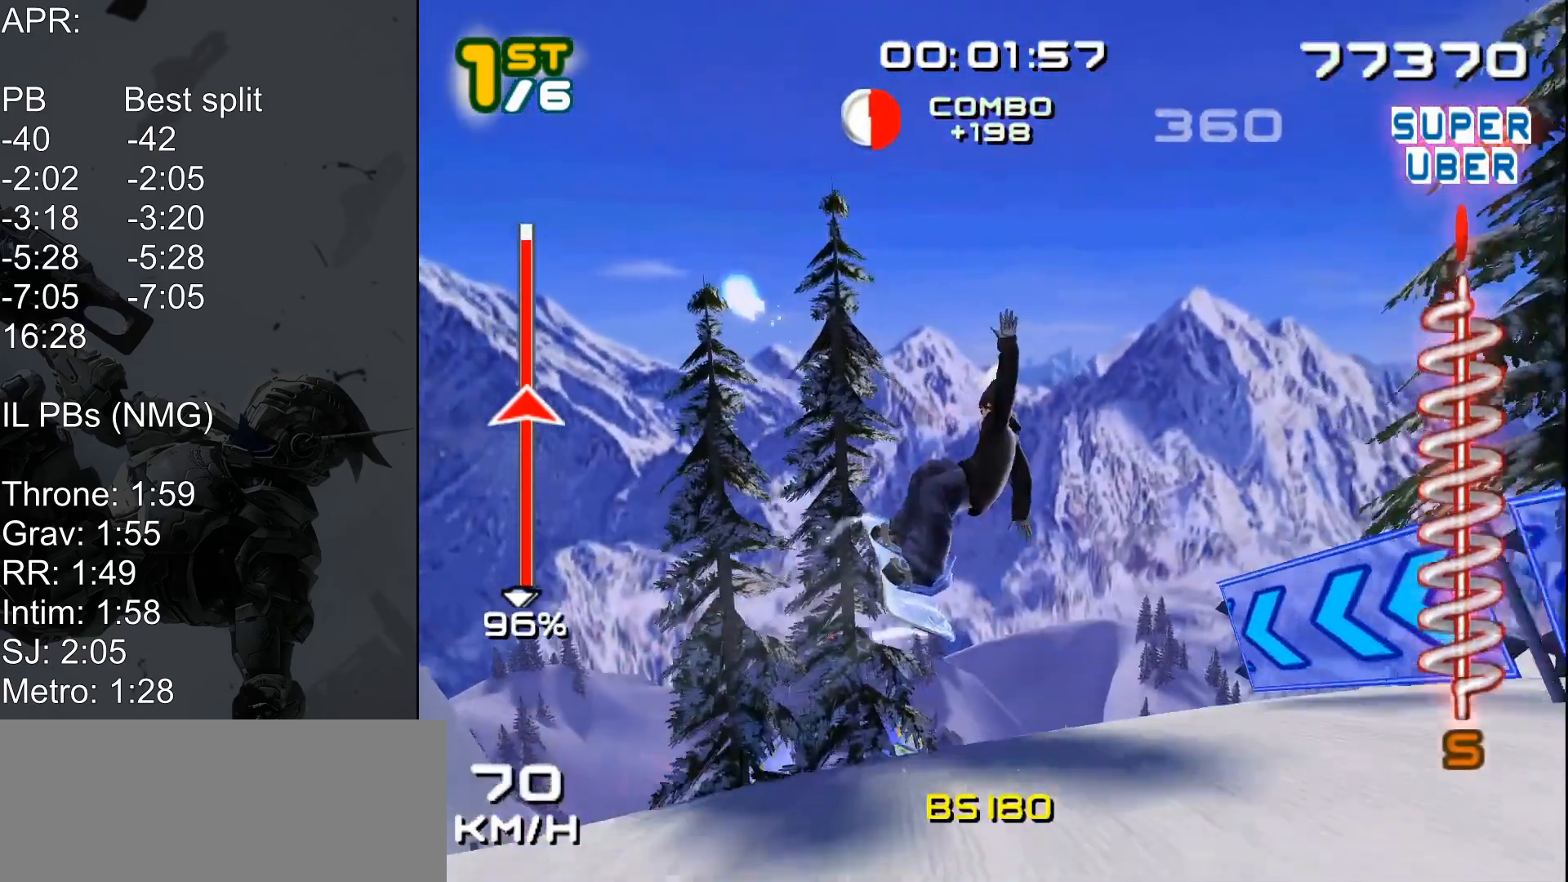
Gameplay with keyboard; each line is a JSON object with the keys held at the frame after it. "events" lists presses ("down") and releases ("up") of ".", "/", "0", "1", "2", "3", "4", "5", "6", "7", "8", "9", "a", "alt_l", "alt_r", "b", "backslash", "backspace", "c", "caps_lock", "comma", "ctrl_l", "ctrl_r", "d", "down", "e", "equals", "escape", "f", "f1", "f10", "f11", "f12", "f2", "f3", "f4", "f5", "f6", "f7", "f8", "f9", "g", "h", "i", "j", "k", "l", "lbracket", "left", "m", "minus", "n", "o", "p", "q", "quote", "r", "rbracket", "return", "right", "s", "semicolon", "shift_l", "shift_r", "space", "super", "t", "tab", "tilde", "u", "up", "v", "w", "x", "y" and "z" between this image and that frame as [ms after this image, input, new state], when the widget could be followed in between. No other keys are recorded. Mouse input is not recorded.
{"keys": ["a", "s", "shift_l"], "events": [[100, "2", "down"], [217, "2", "up"], [317, "shift_l", "down"], [333, "a", "down"], [350, "s", "down"]]}
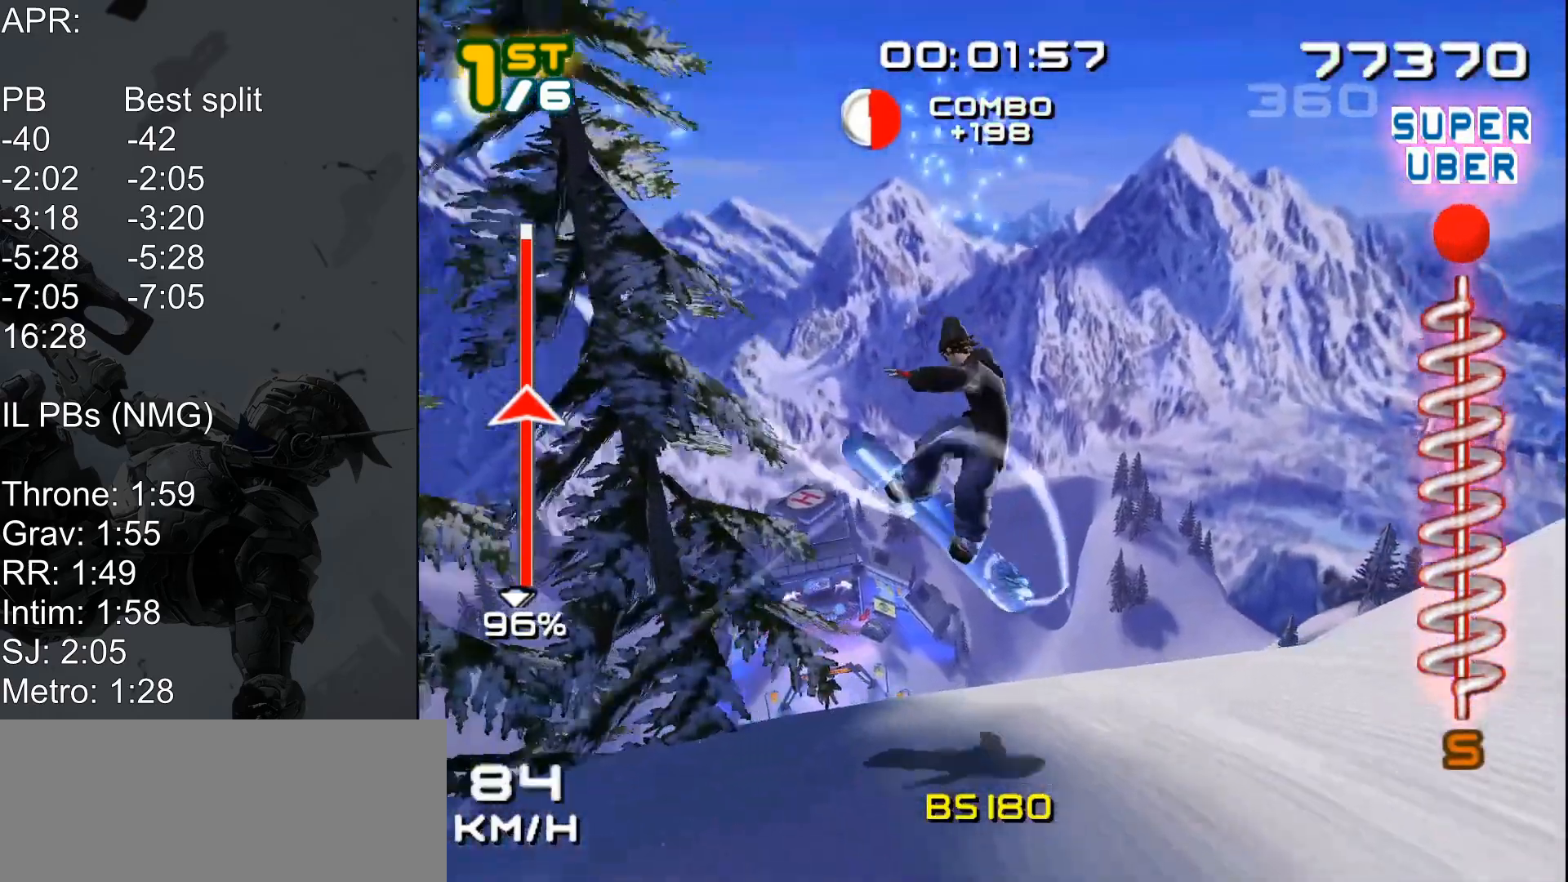
{"keys": ["shift_l"], "events": [[83, "s", "up"], [100, "a", "up"]]}
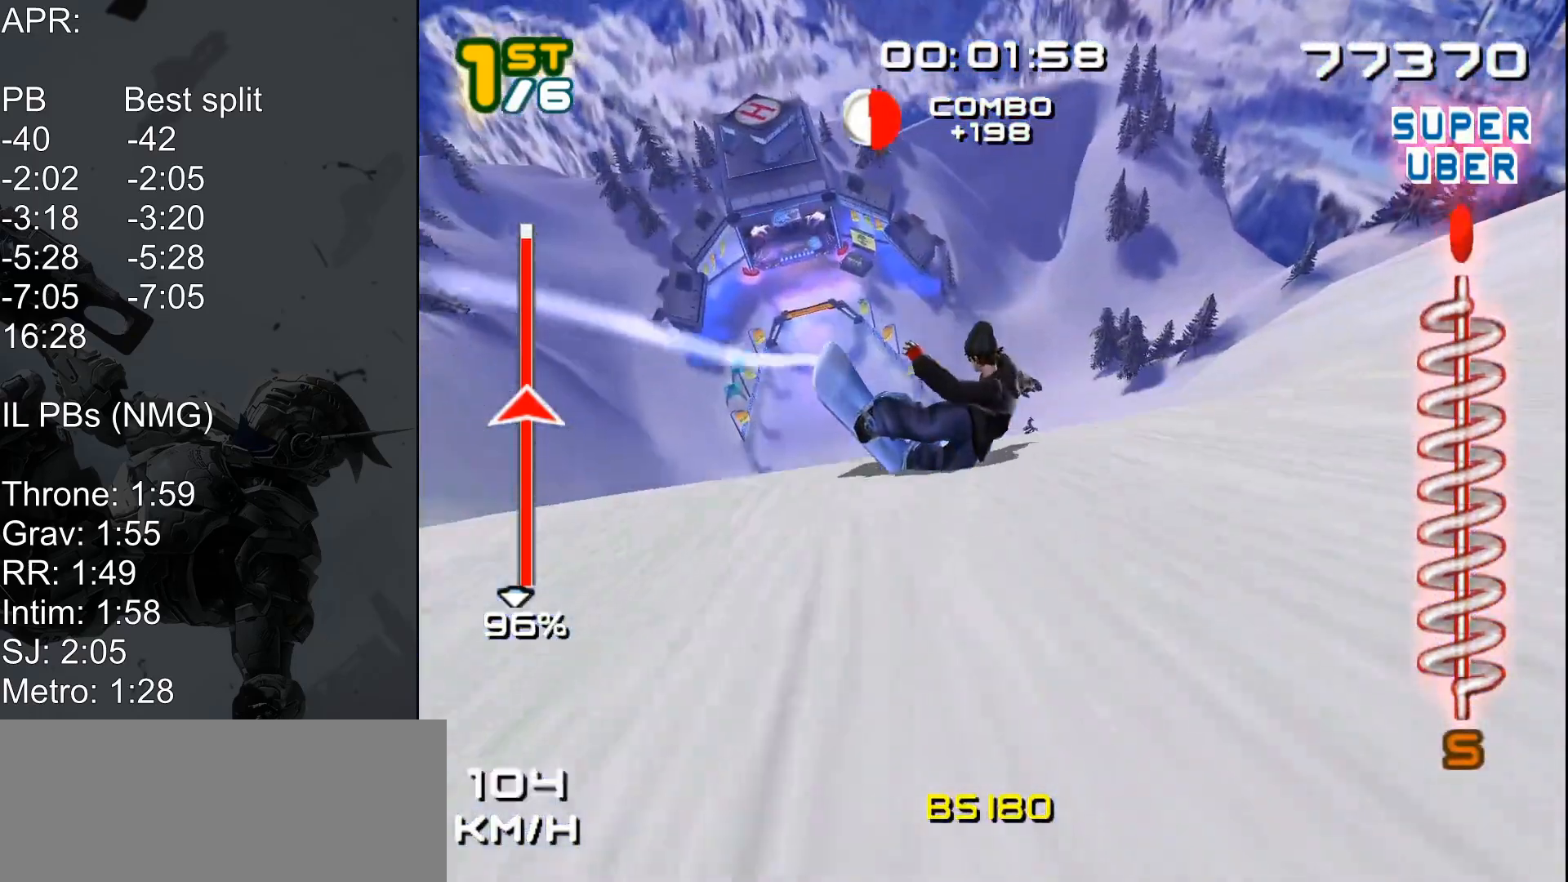
{"keys": ["shift_l"], "events": [[450, "a", "down"], [483, "a", "up"]]}
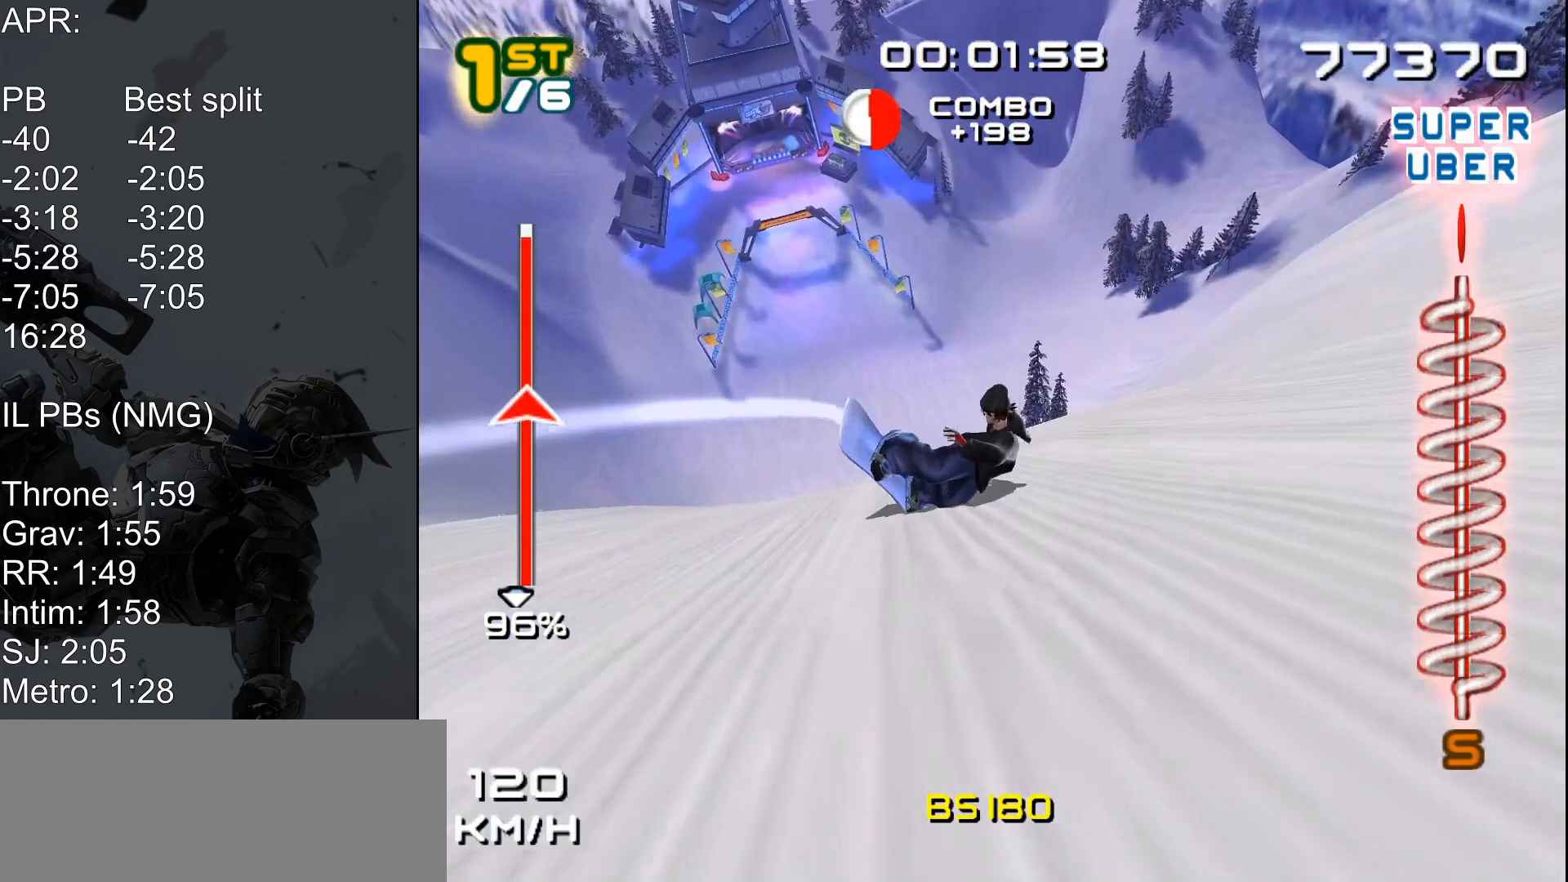
{"keys": ["shift_l"], "events": []}
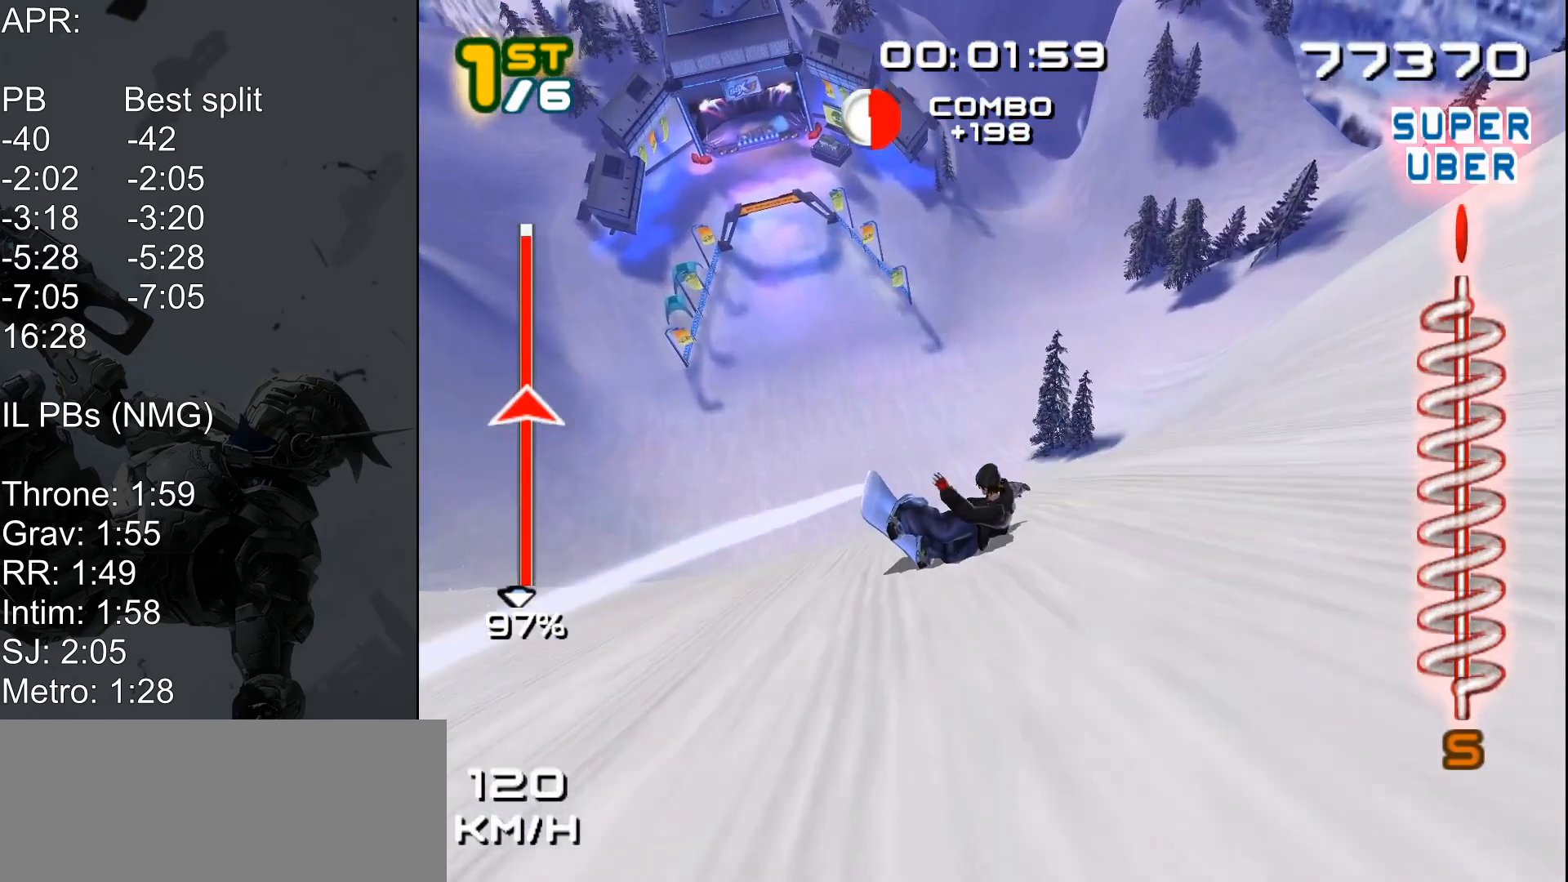
{"keys": ["shift_l"], "events": [[267, "a", "down"], [317, "a", "up"]]}
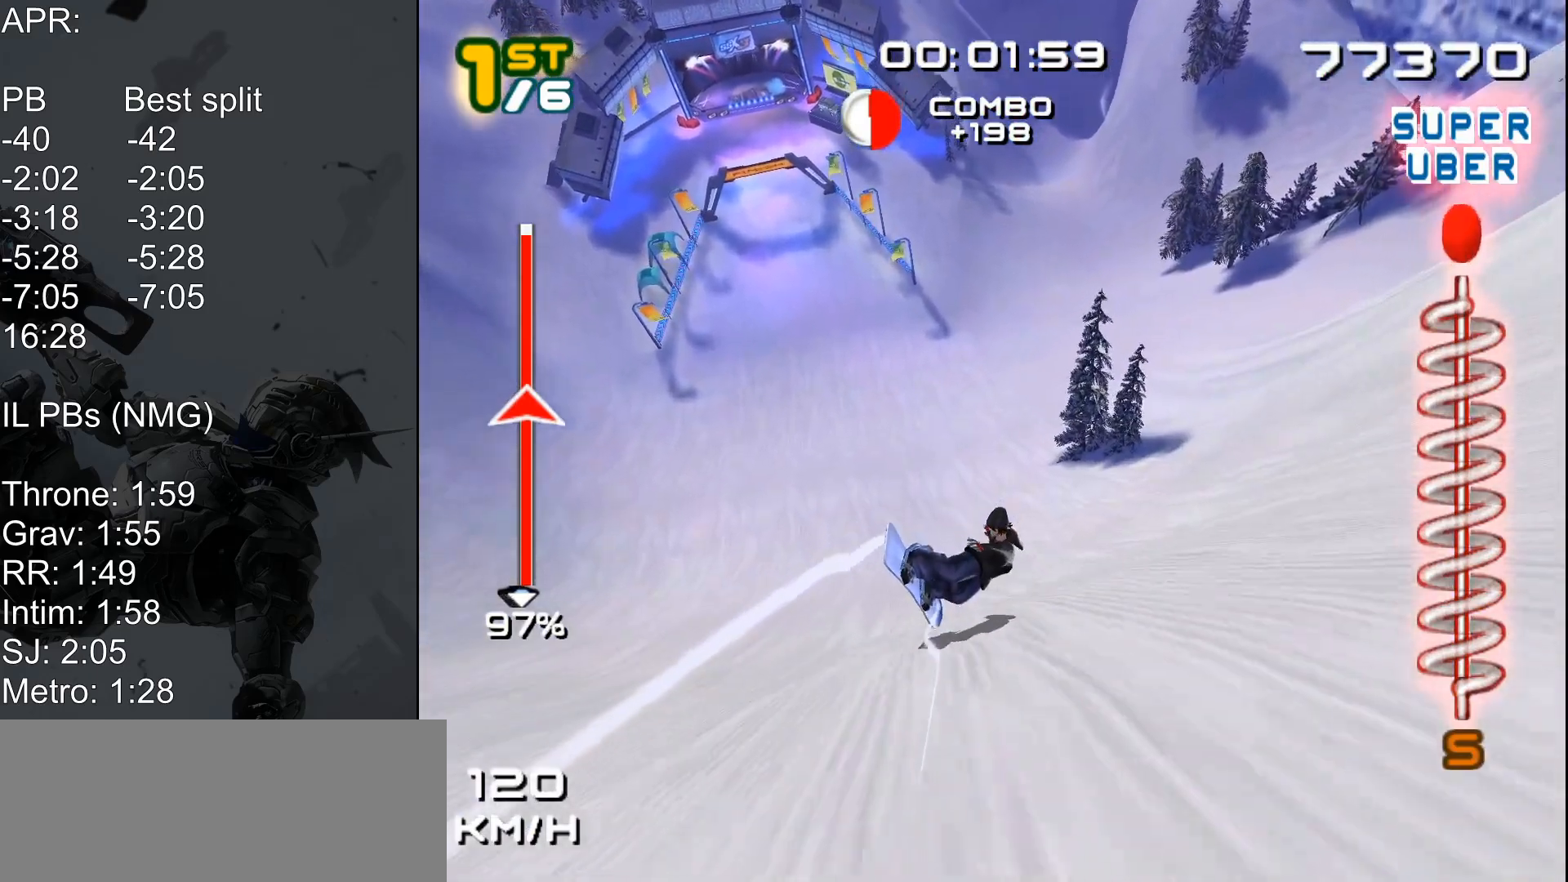
{"keys": ["shift_l"], "events": []}
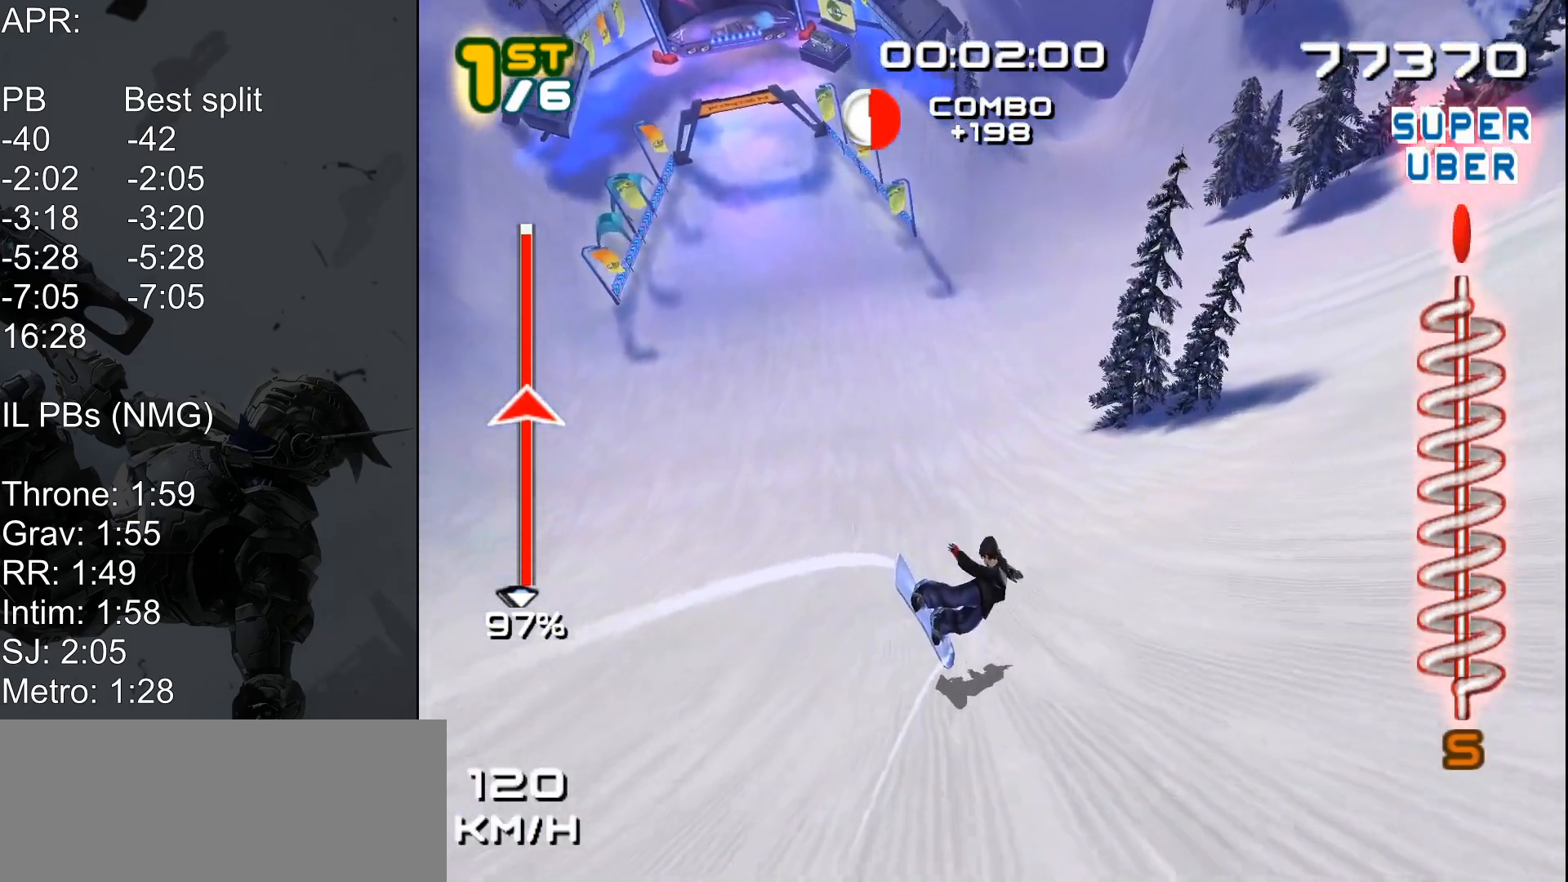
{"keys": ["shift_l"], "events": [[100, "a", "down"], [150, "a", "up"]]}
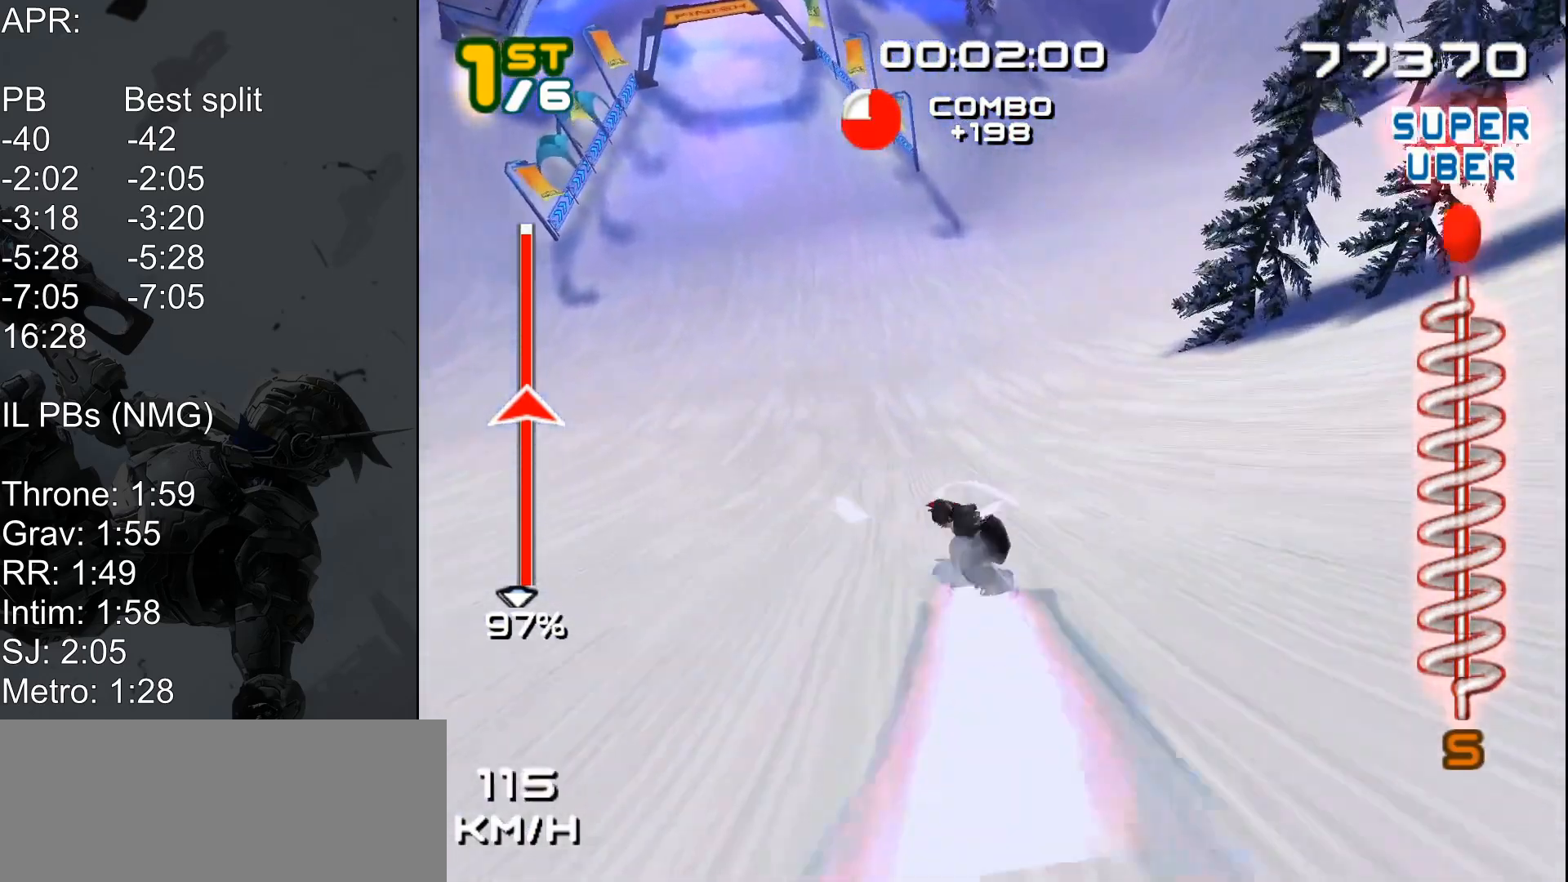
{"keys": ["shift_l", "w"], "events": [[133, "w", "down"]]}
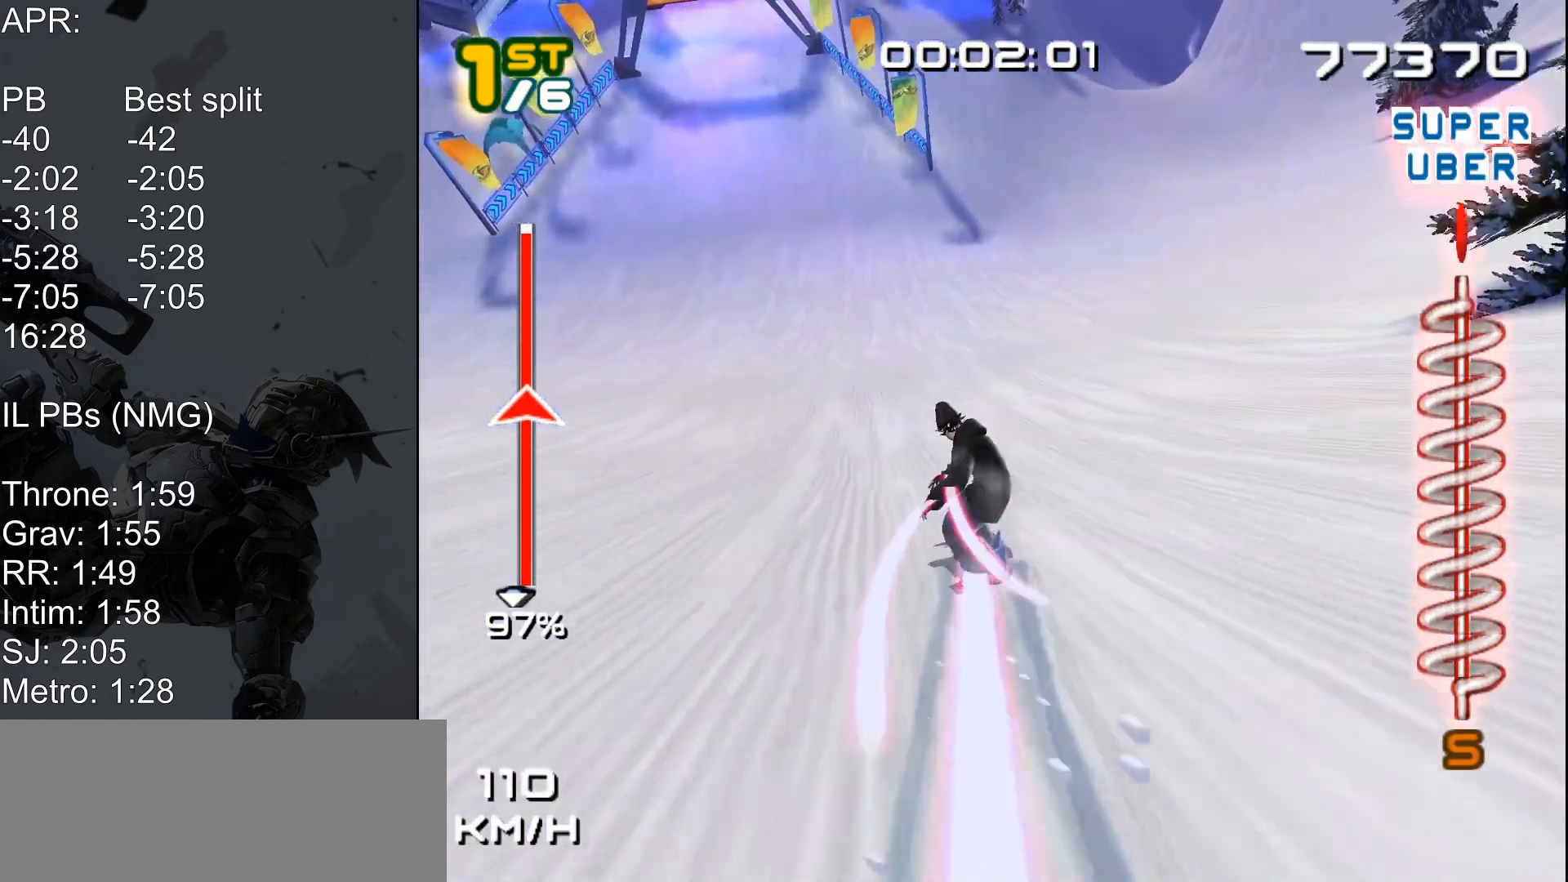
{"keys": ["shift_l", "w"], "events": []}
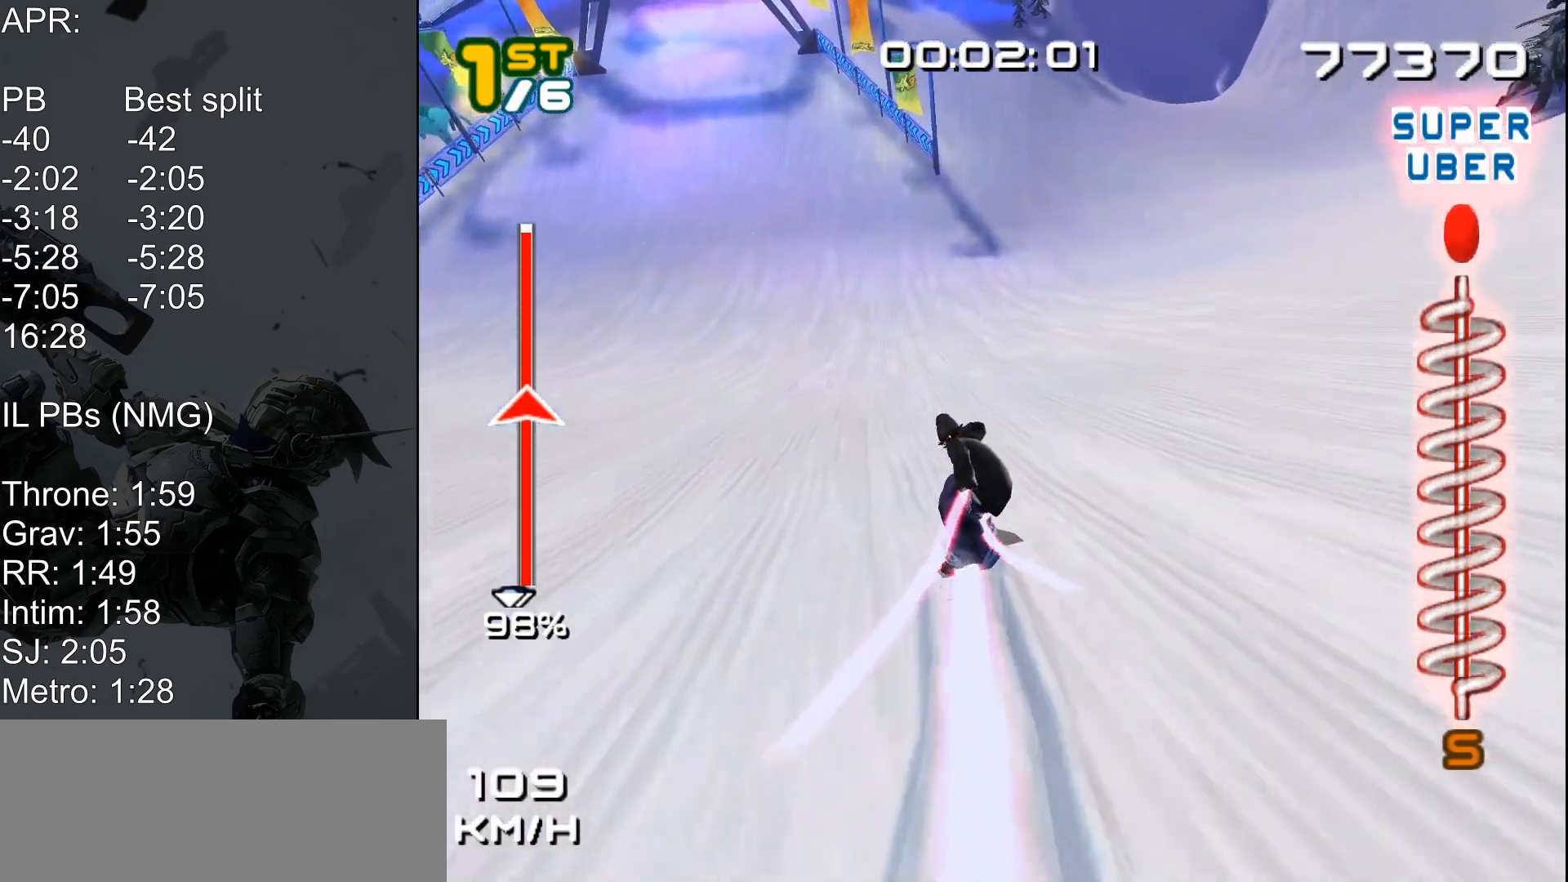
{"keys": ["shift_l", "w"], "events": [[50, "d", "down"], [133, "d", "up"]]}
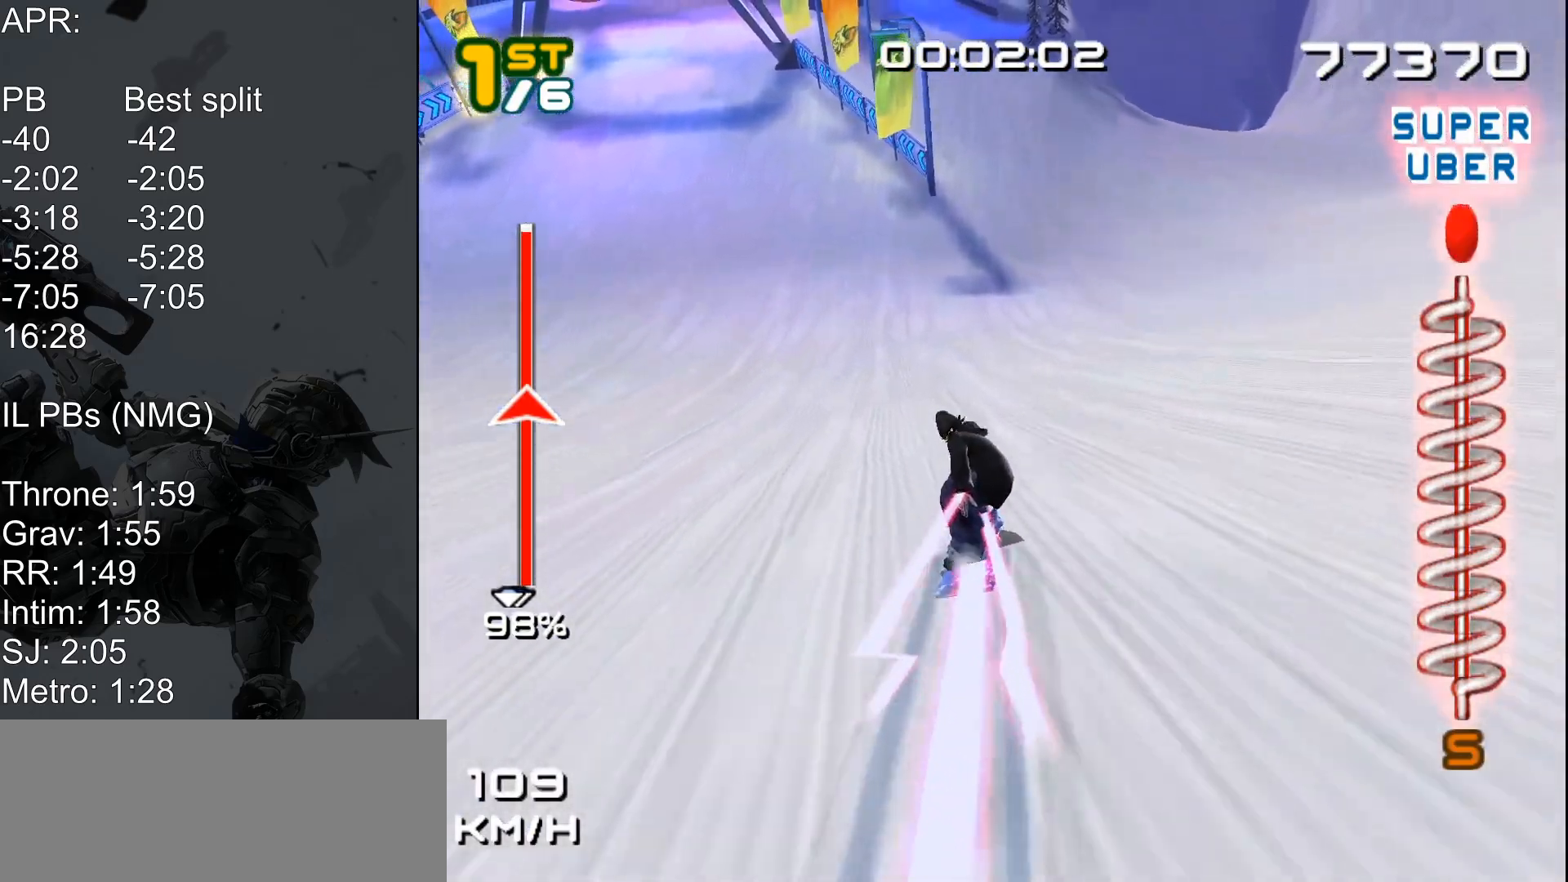
{"keys": ["shift_l", "w"], "events": []}
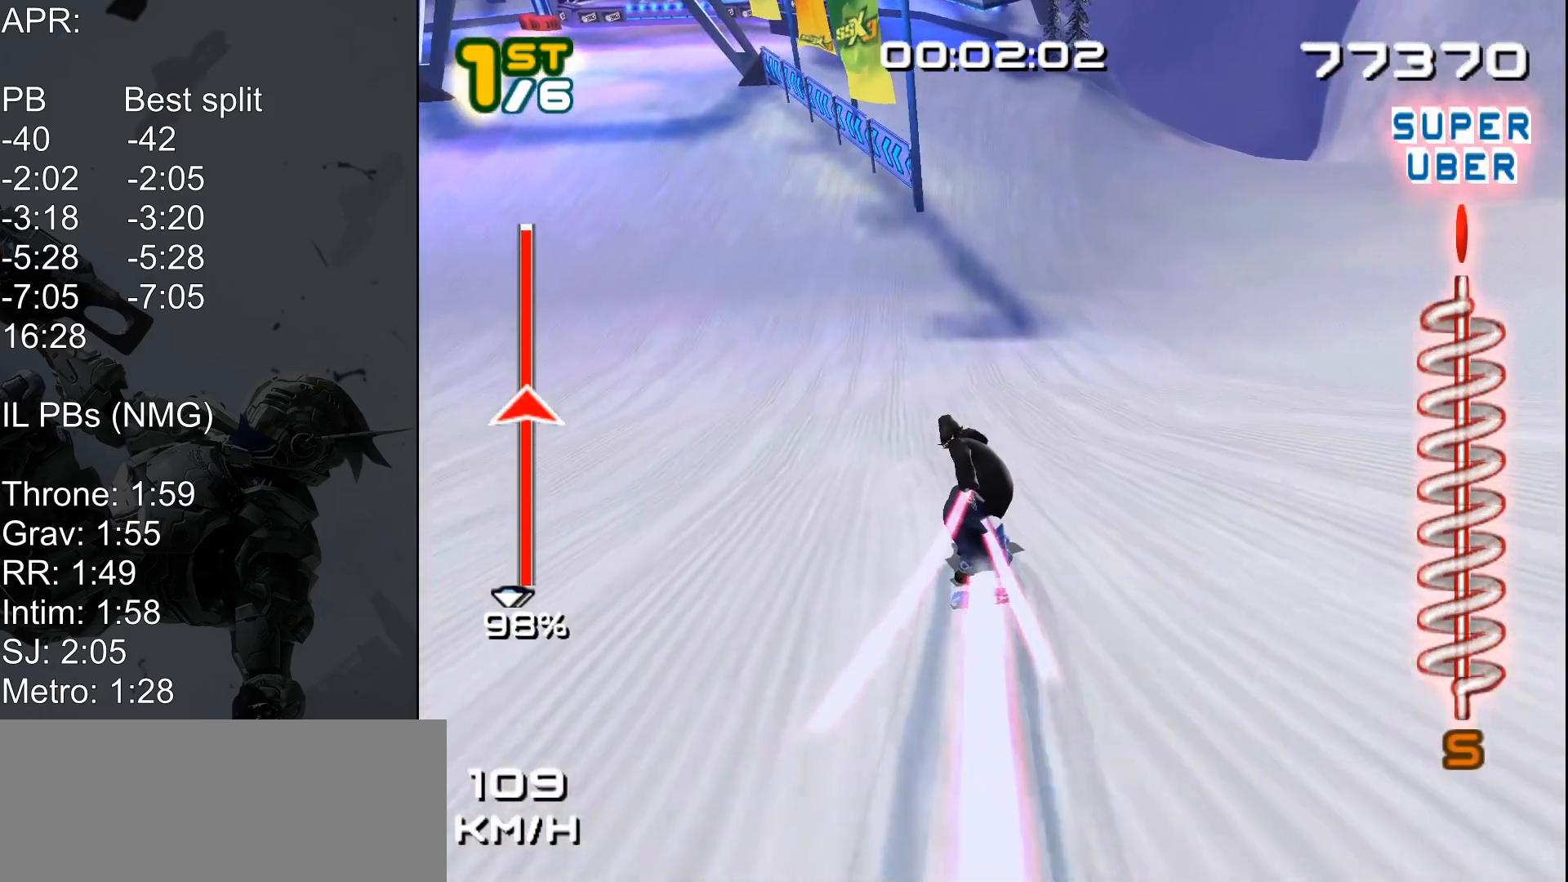
{"keys": ["shift_l", "w"], "events": []}
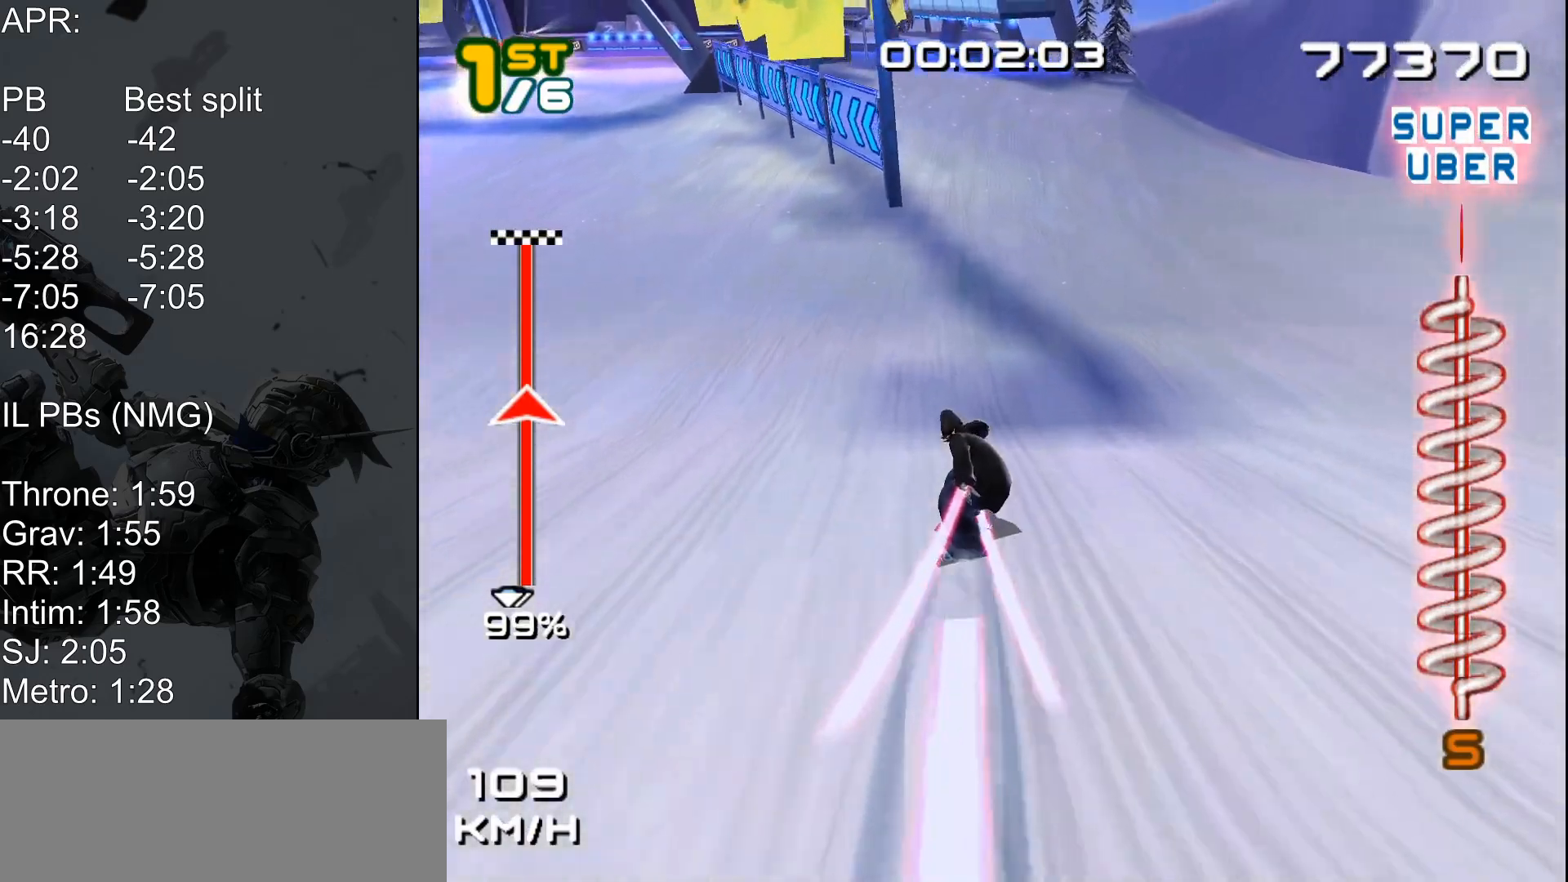
{"keys": ["shift_l", "w"], "events": []}
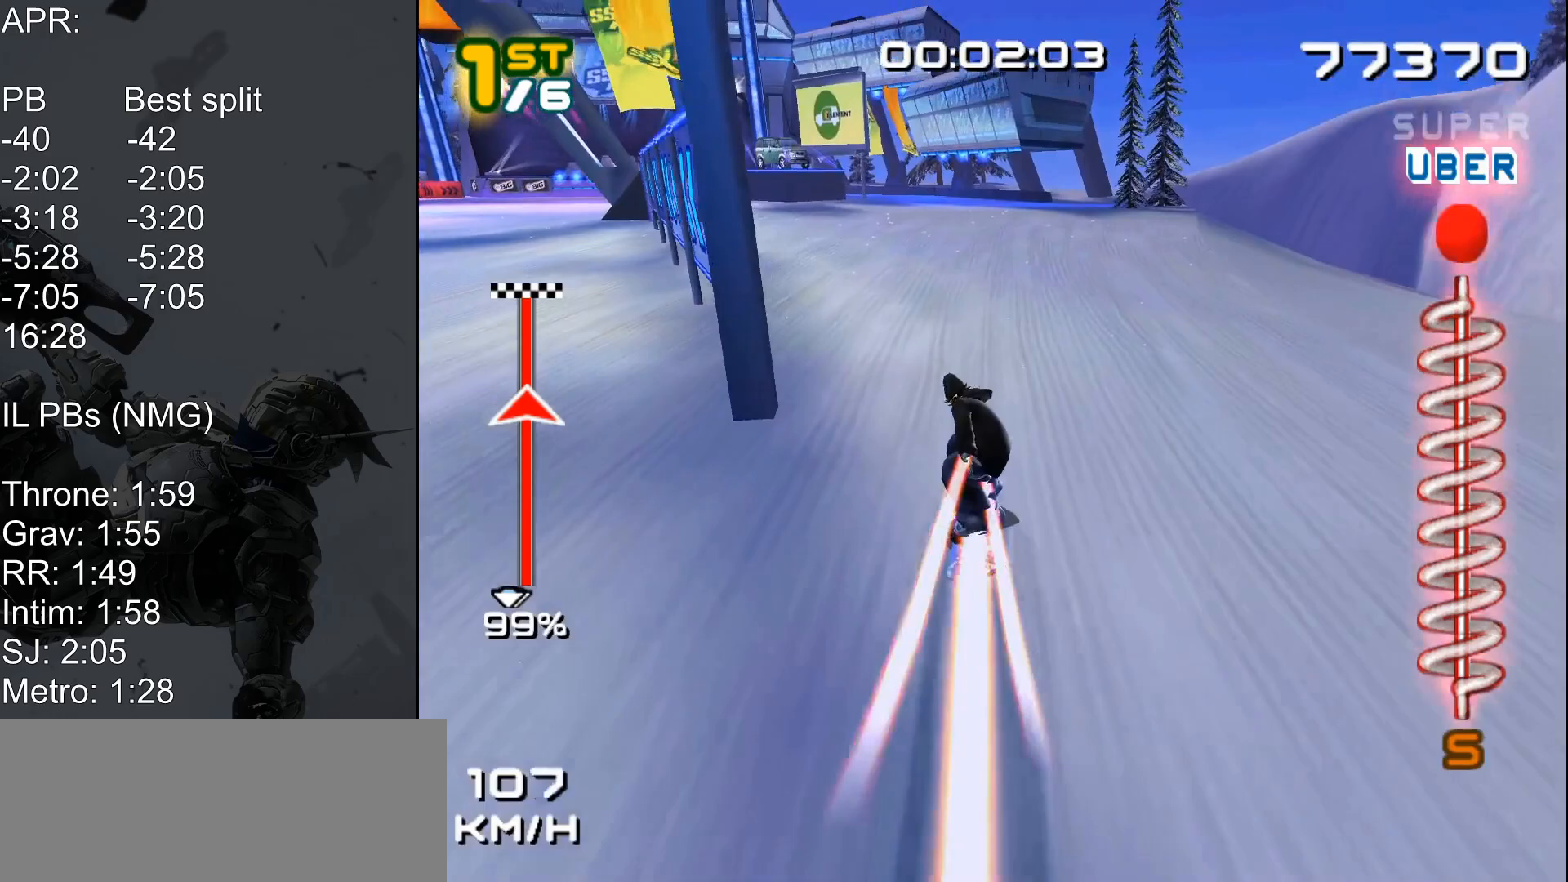
{"keys": ["shift_l", "w"], "events": []}
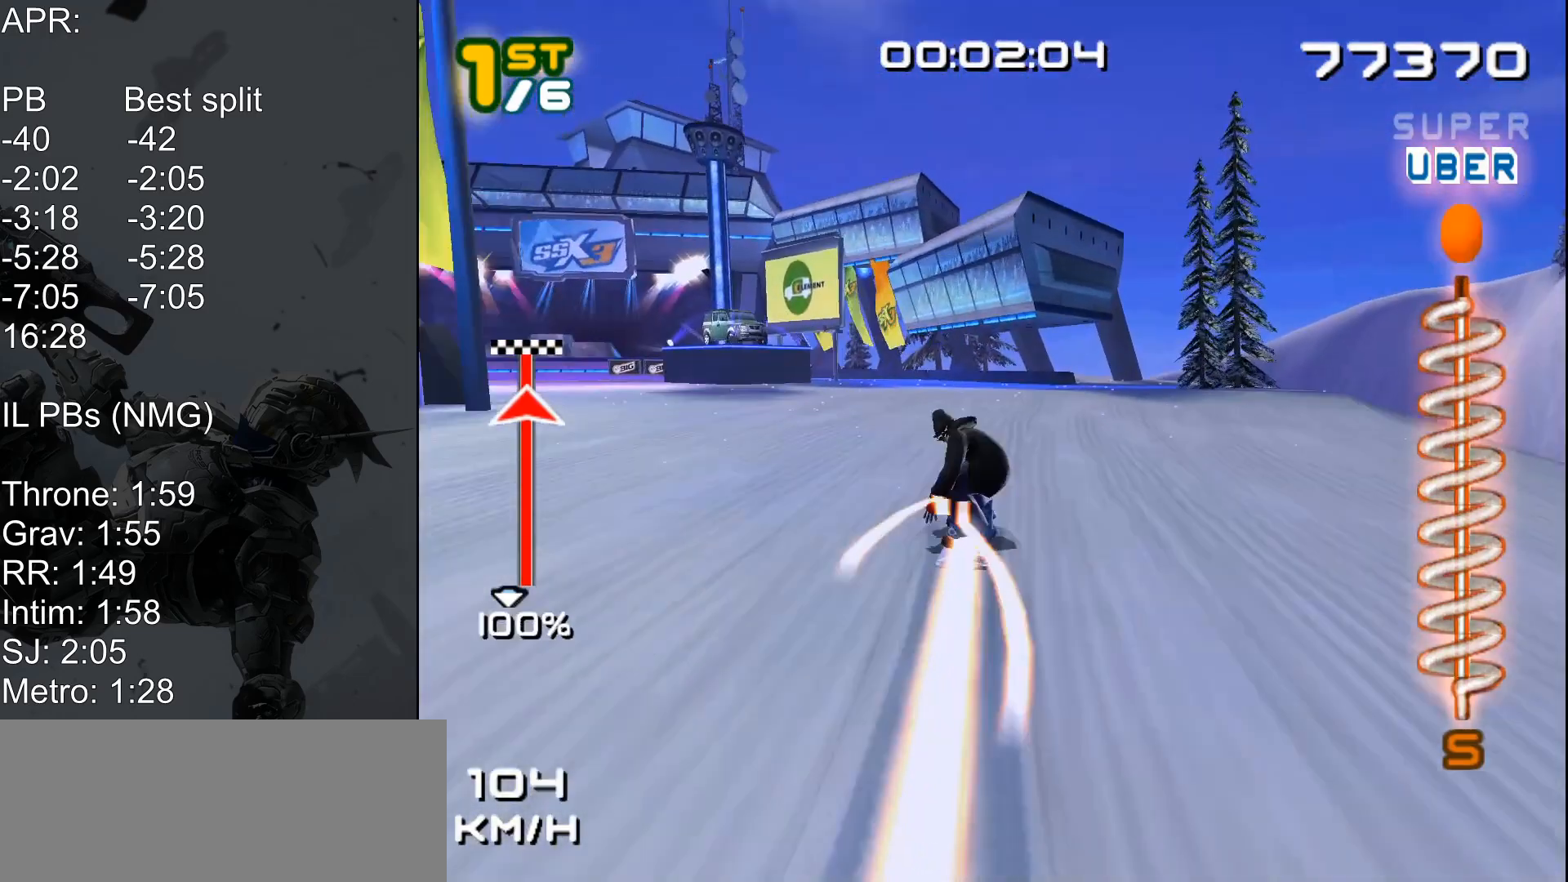
{"keys": ["shift_l", "w"], "events": []}
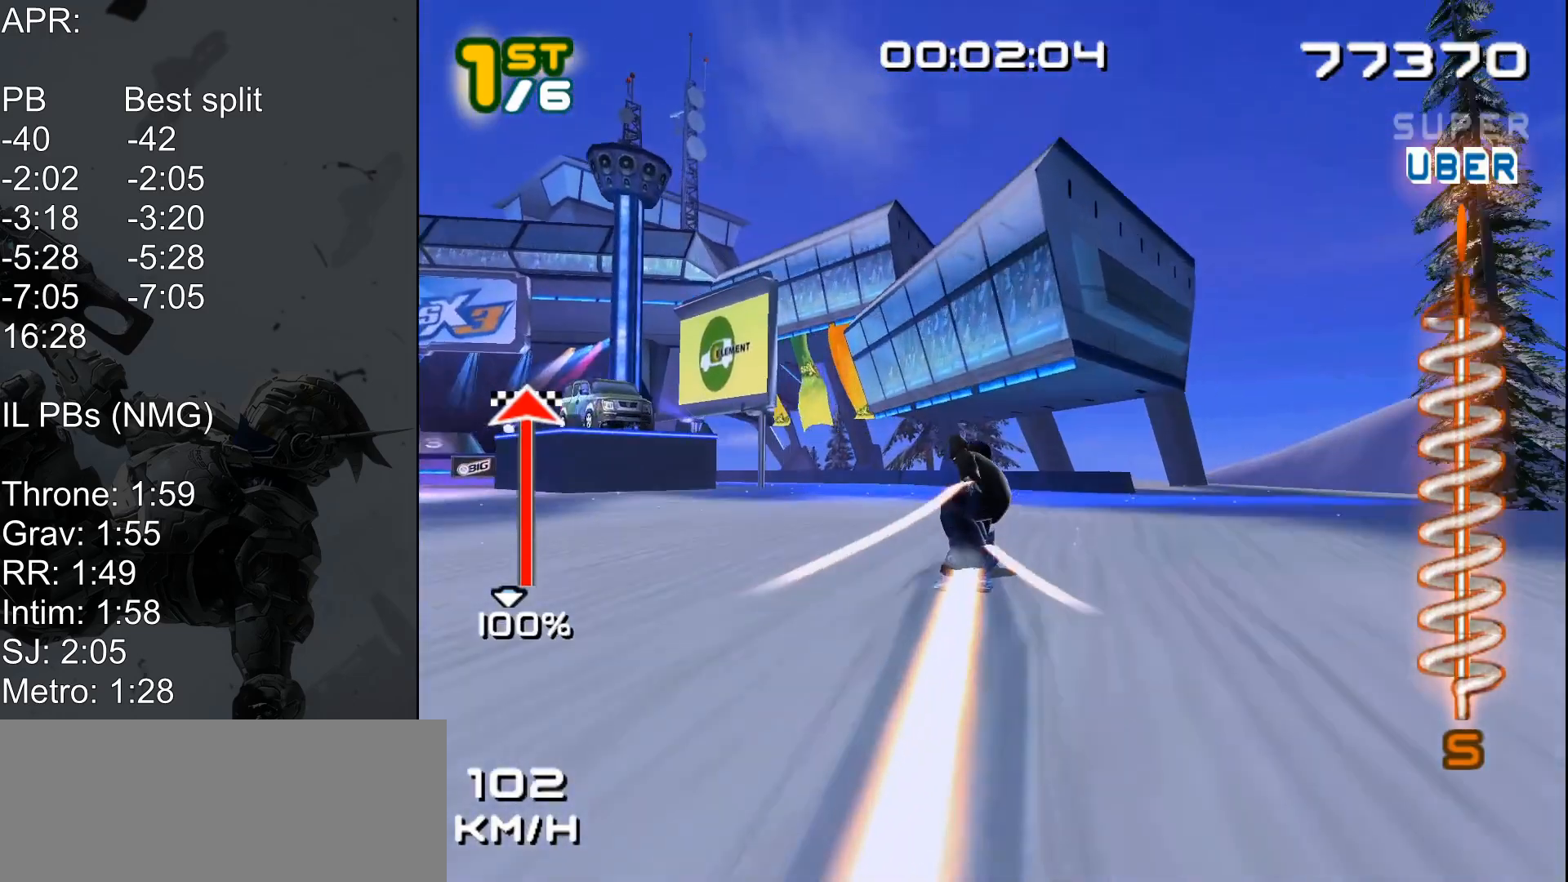
{"keys": [], "events": [[500, "shift_l", "up"], [500, "w", "up"]]}
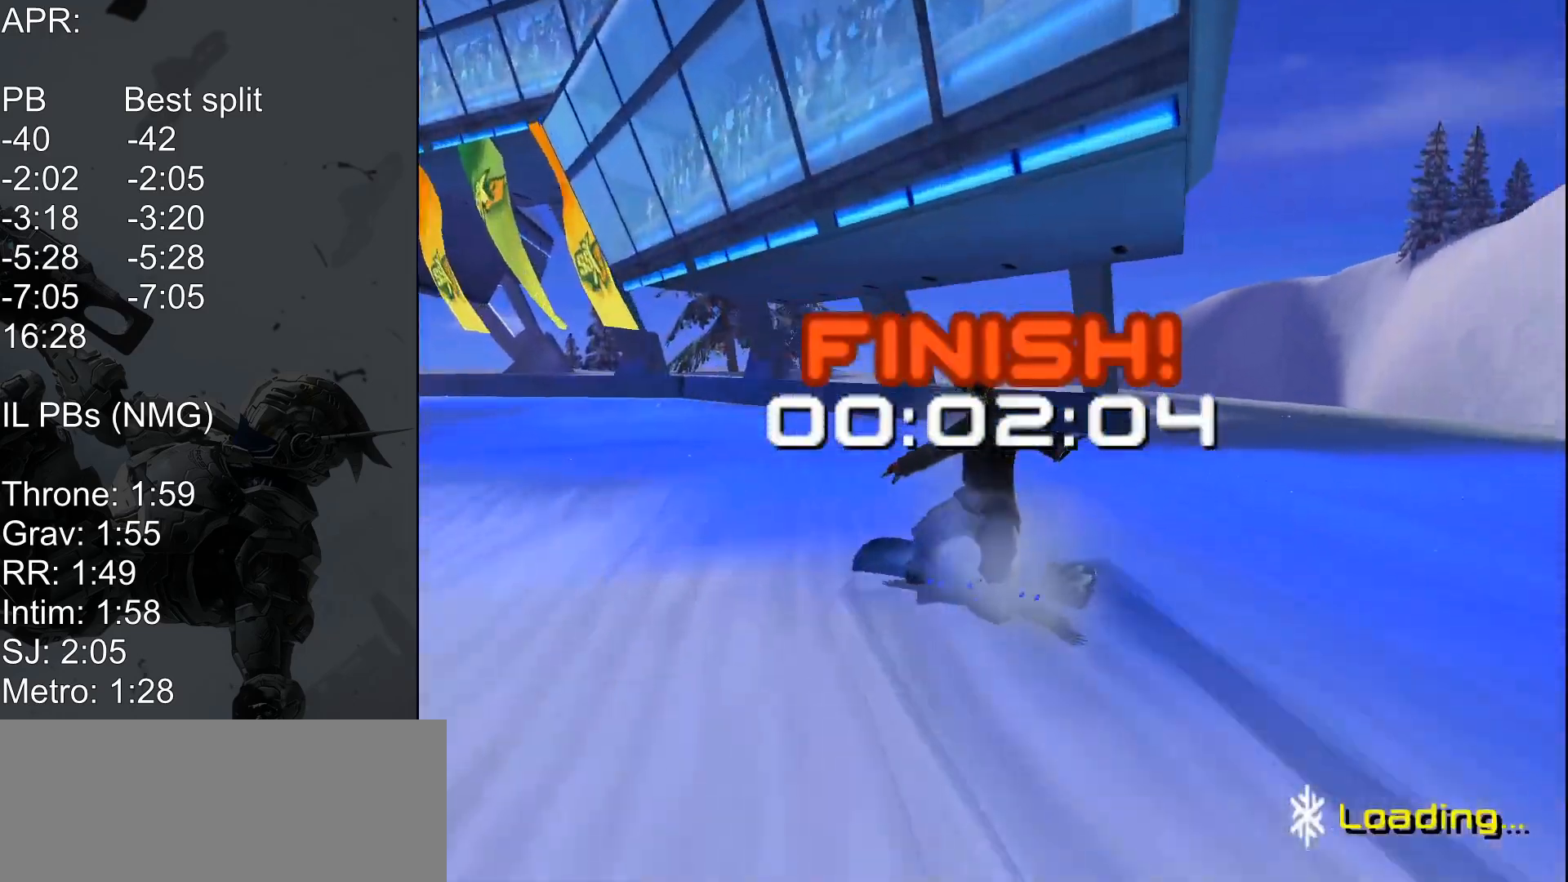
{"keys": [], "events": []}
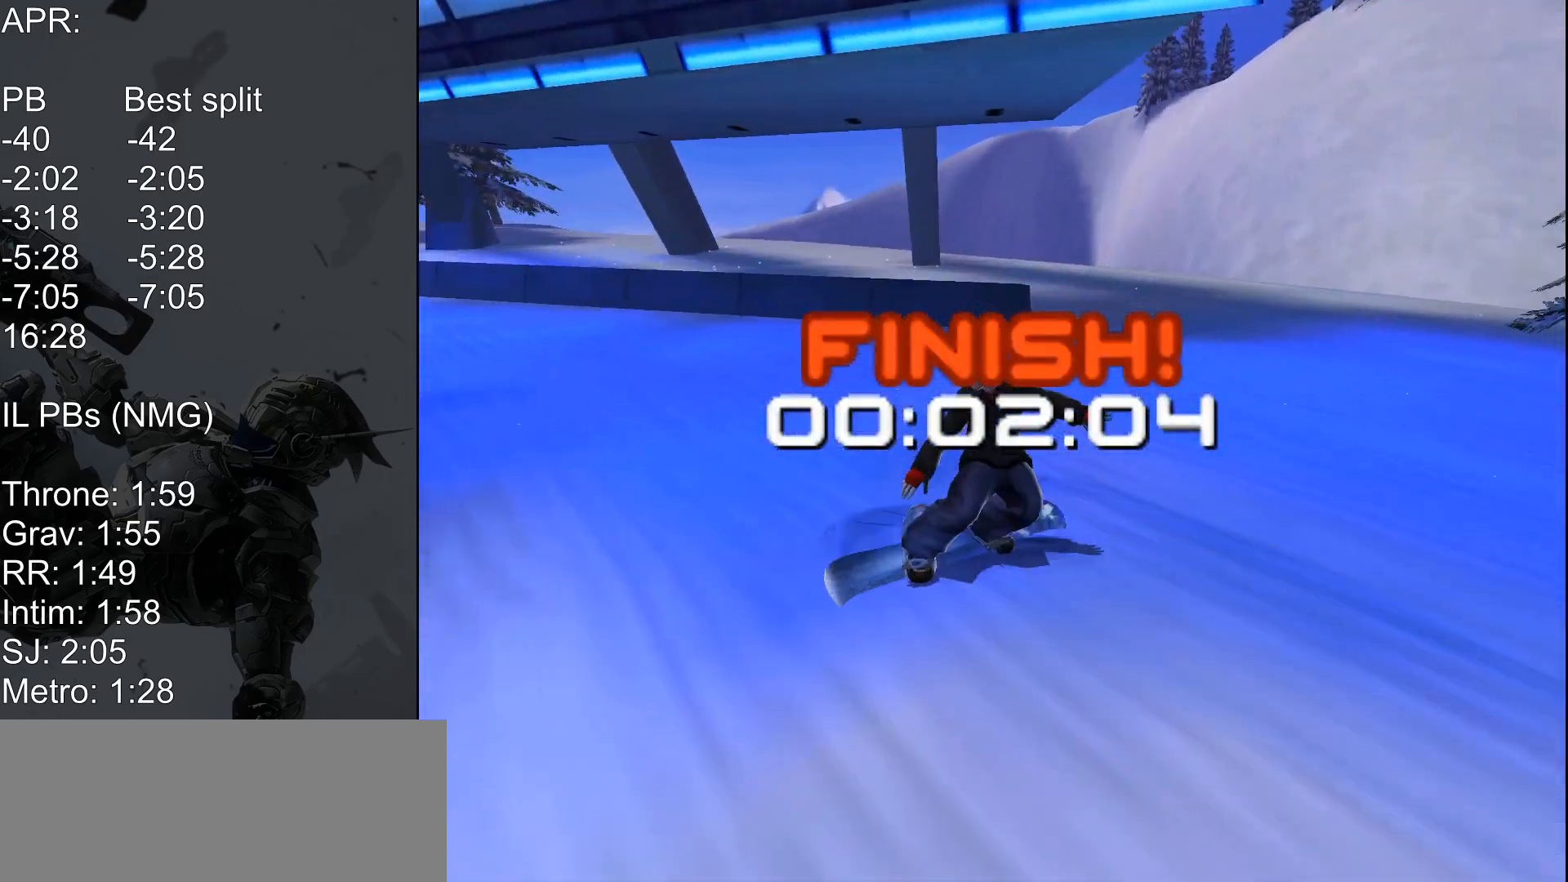
{"keys": [], "events": []}
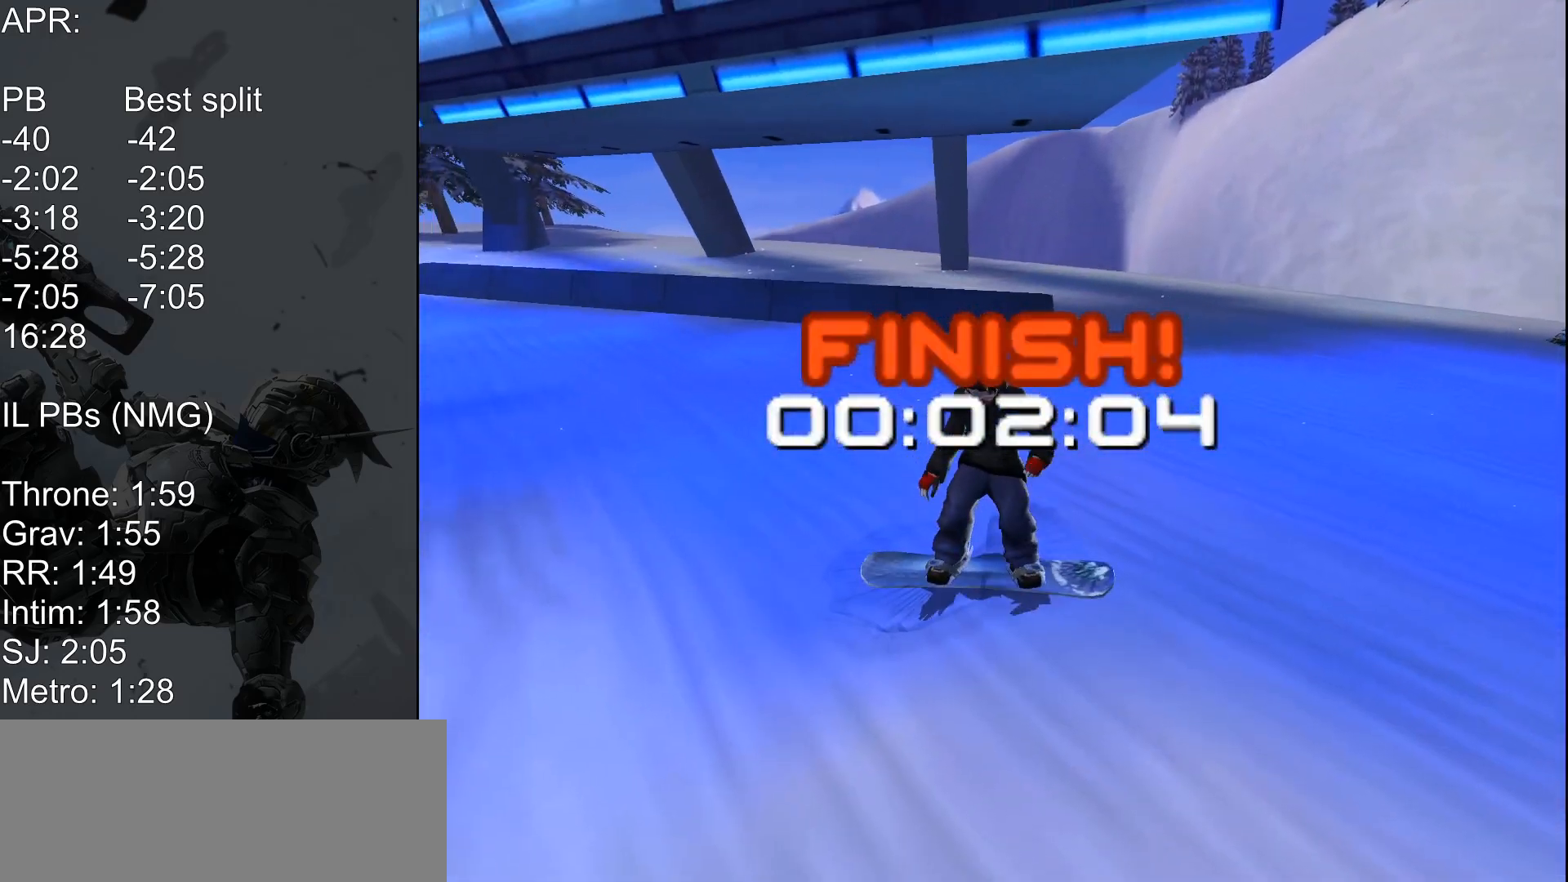
{"keys": [], "events": []}
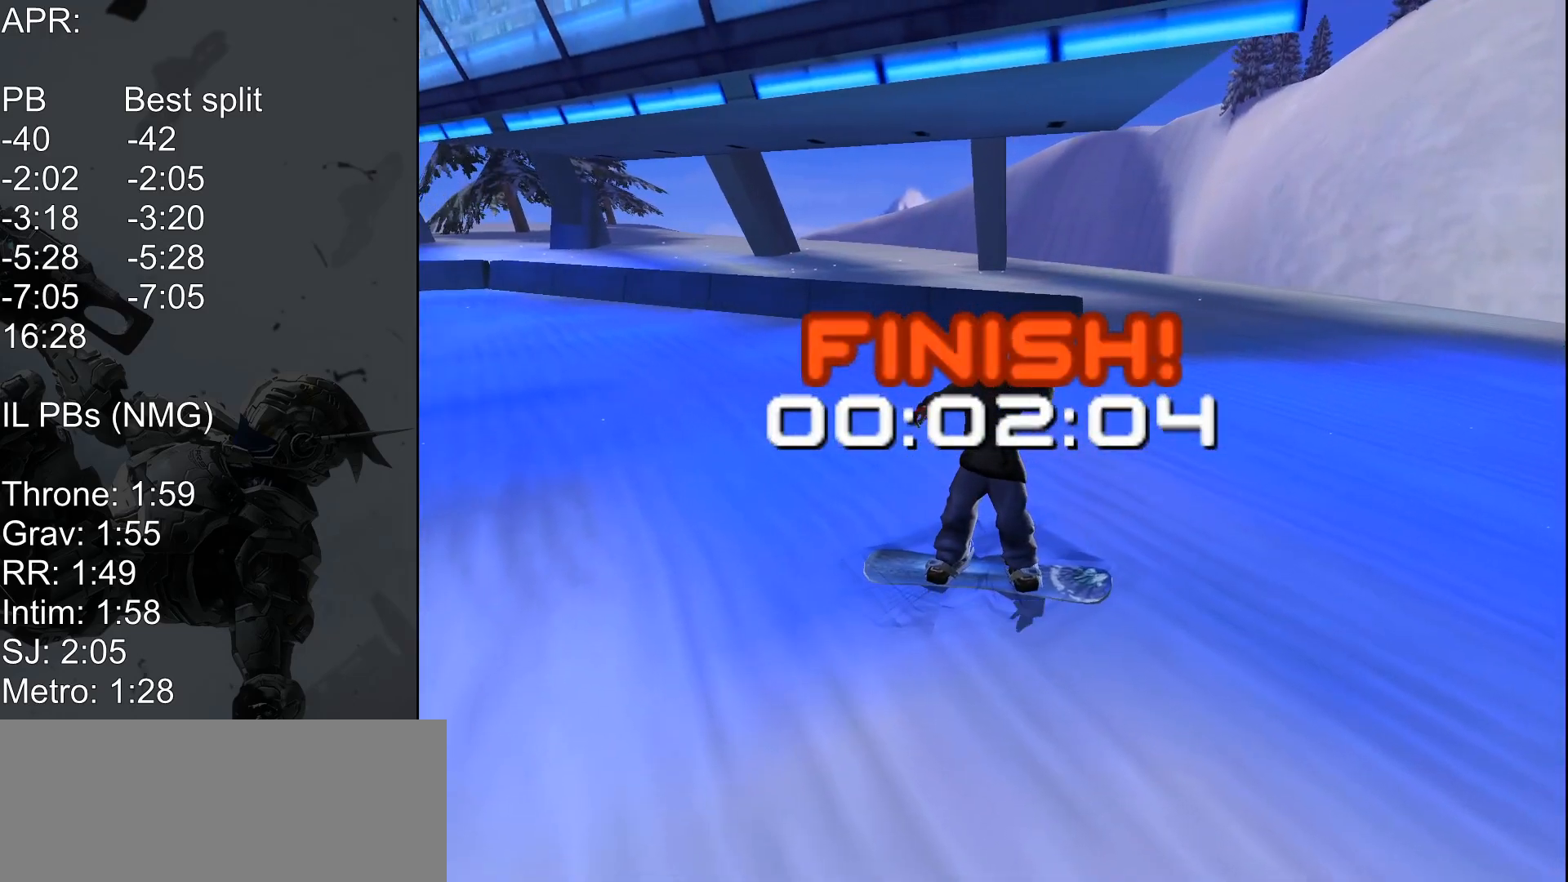
{"keys": [], "events": []}
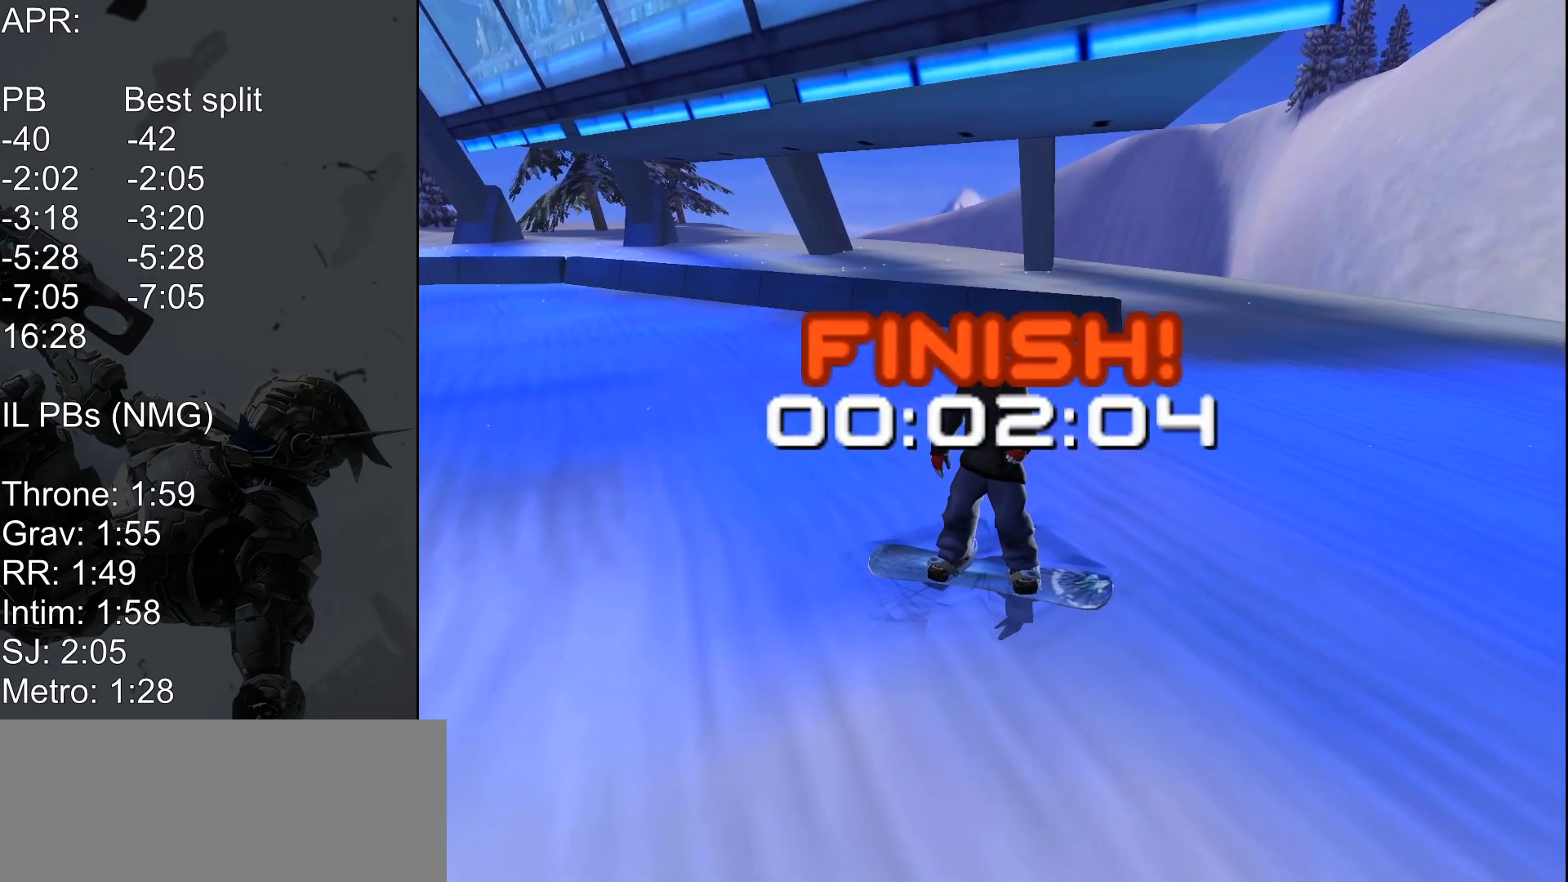
{"keys": [], "events": []}
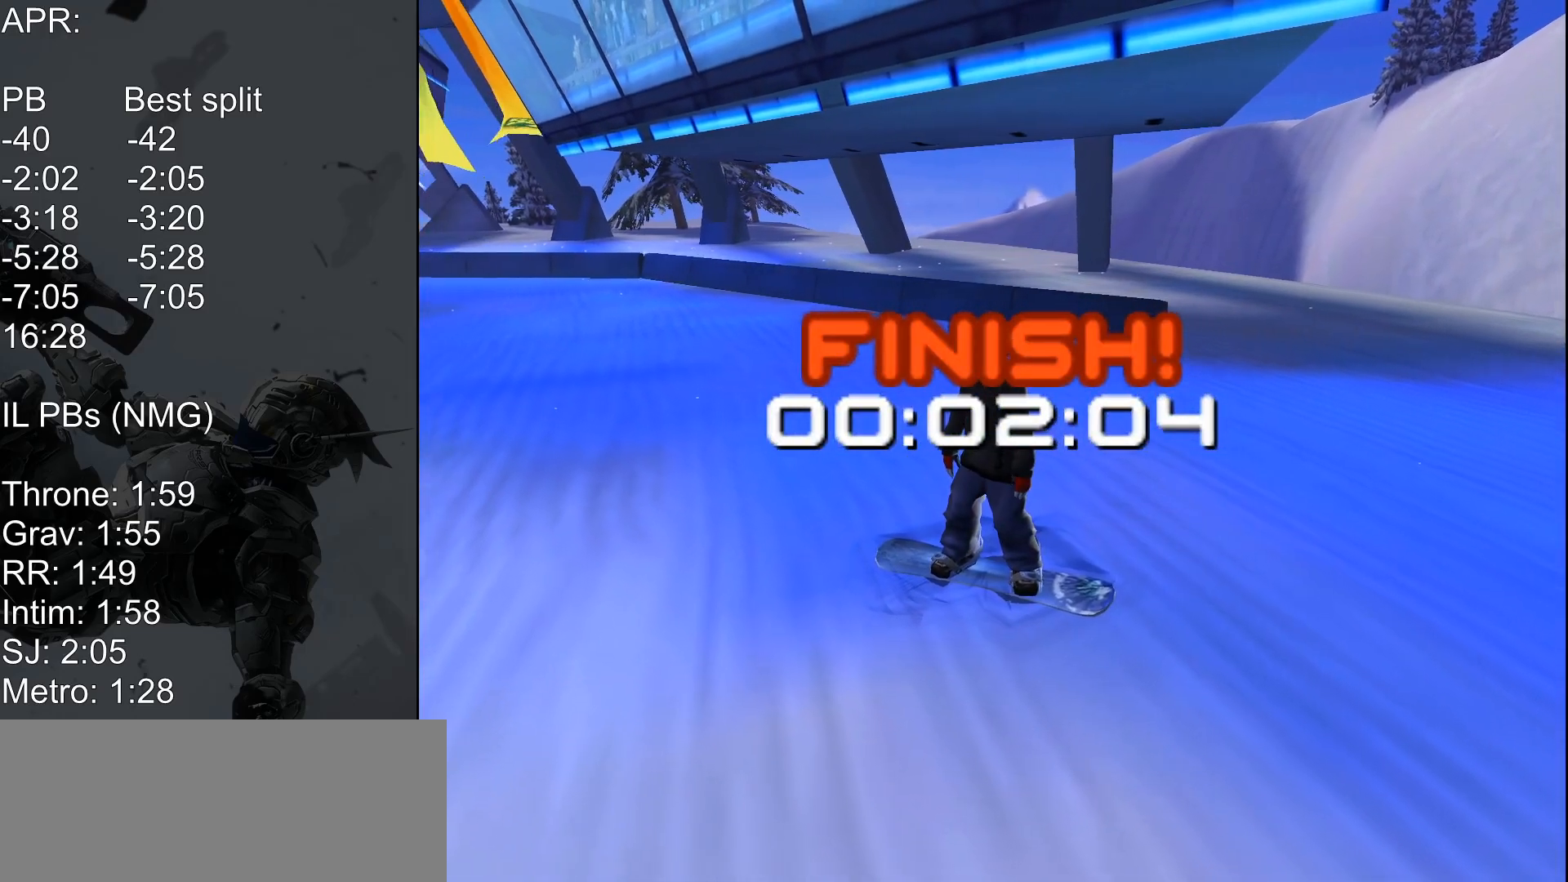
{"keys": [], "events": []}
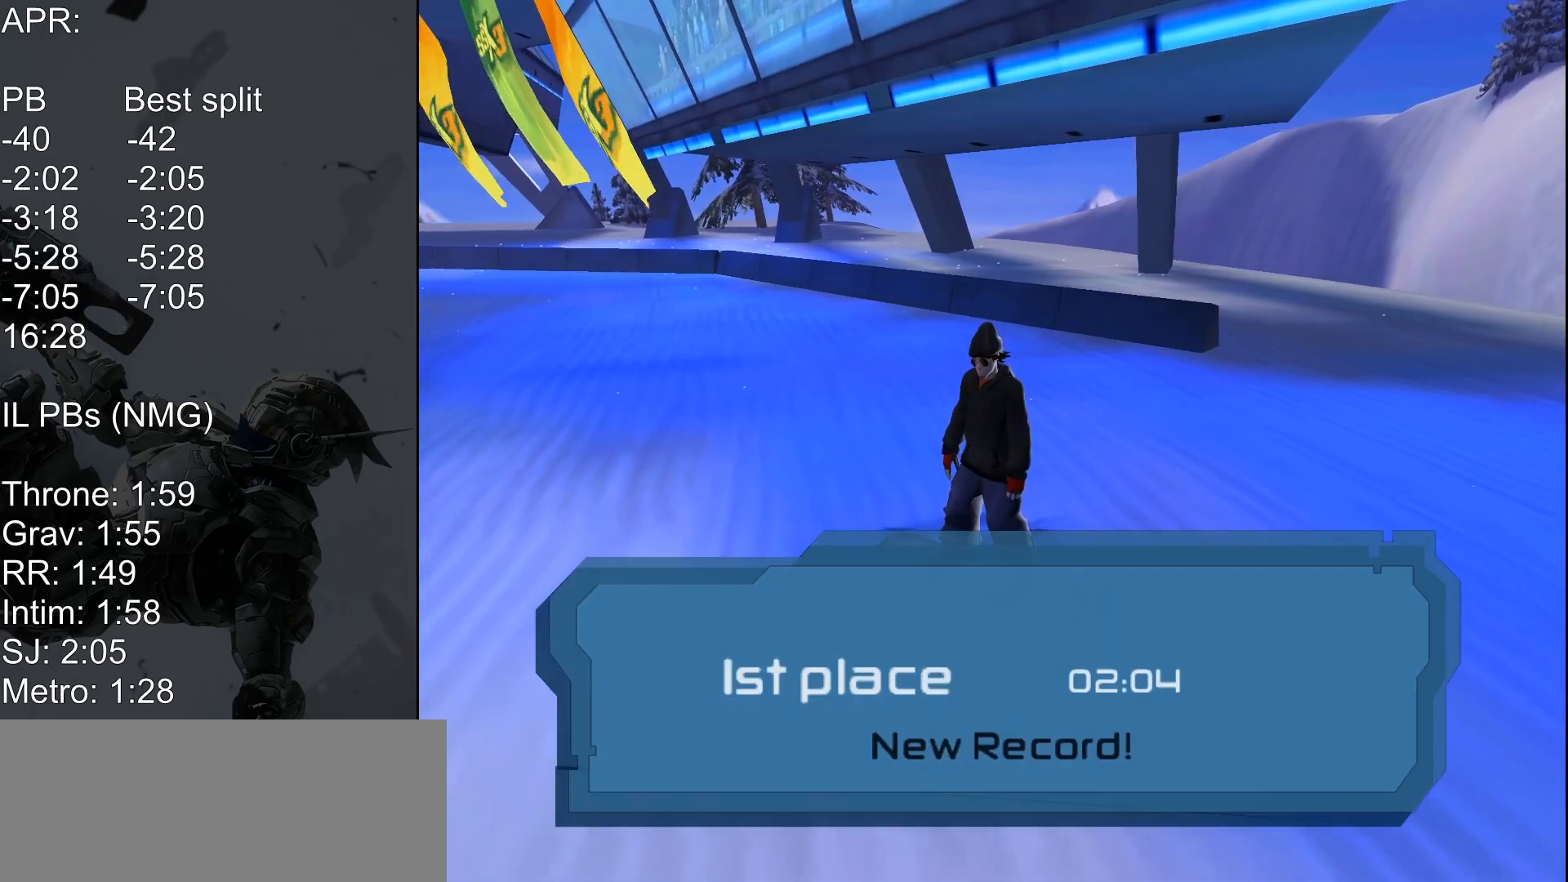
{"keys": [], "events": [[117, "space", "down"], [200, "space", "up"]]}
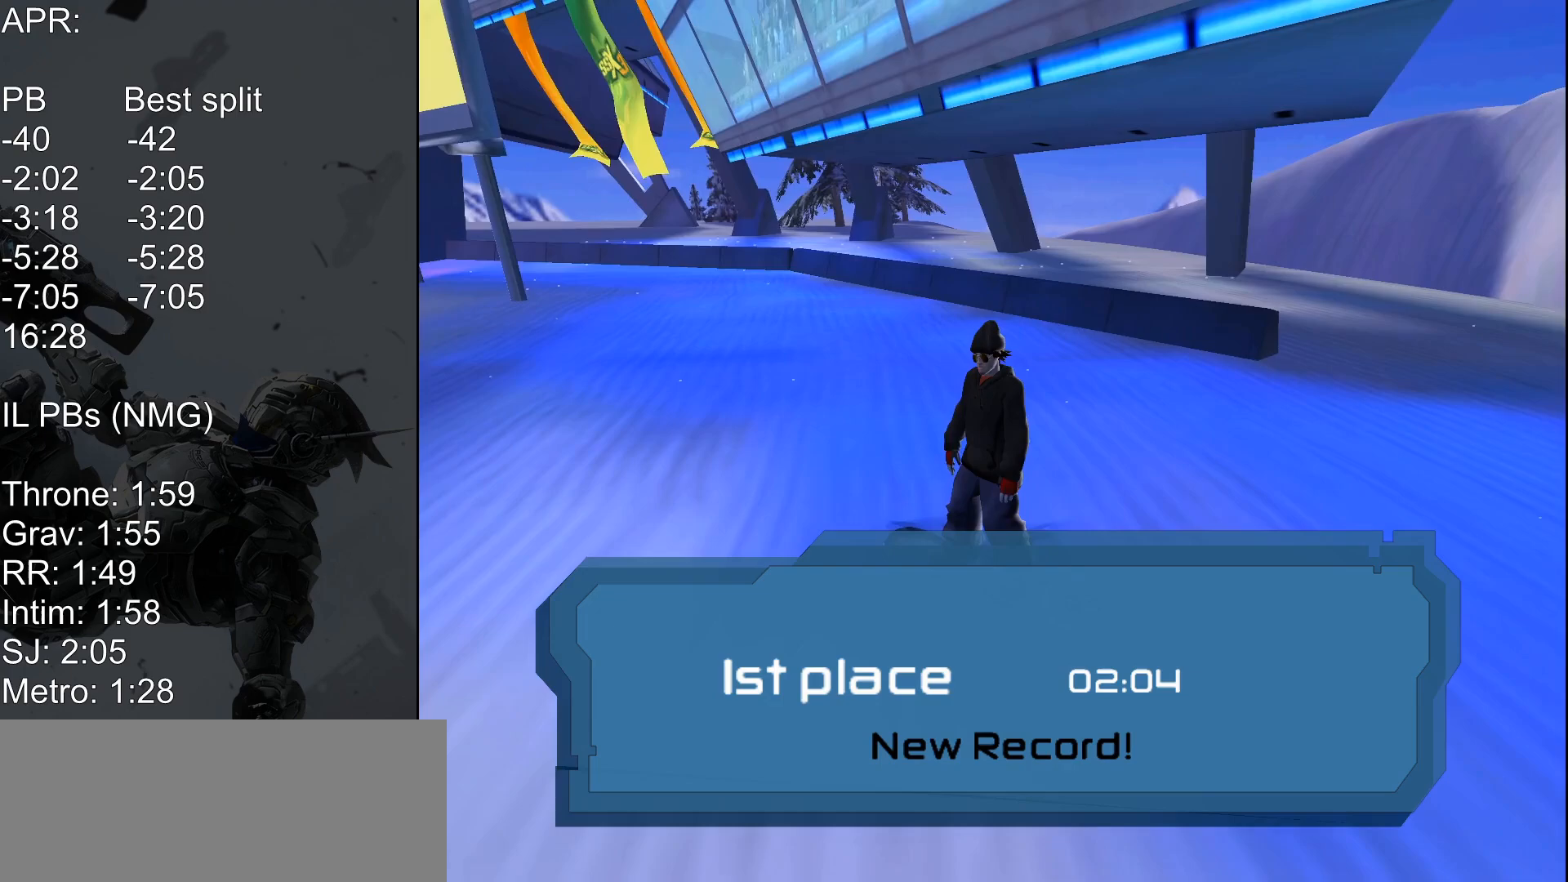
{"keys": [], "events": [[233, "space", "down"], [300, "space", "up"]]}
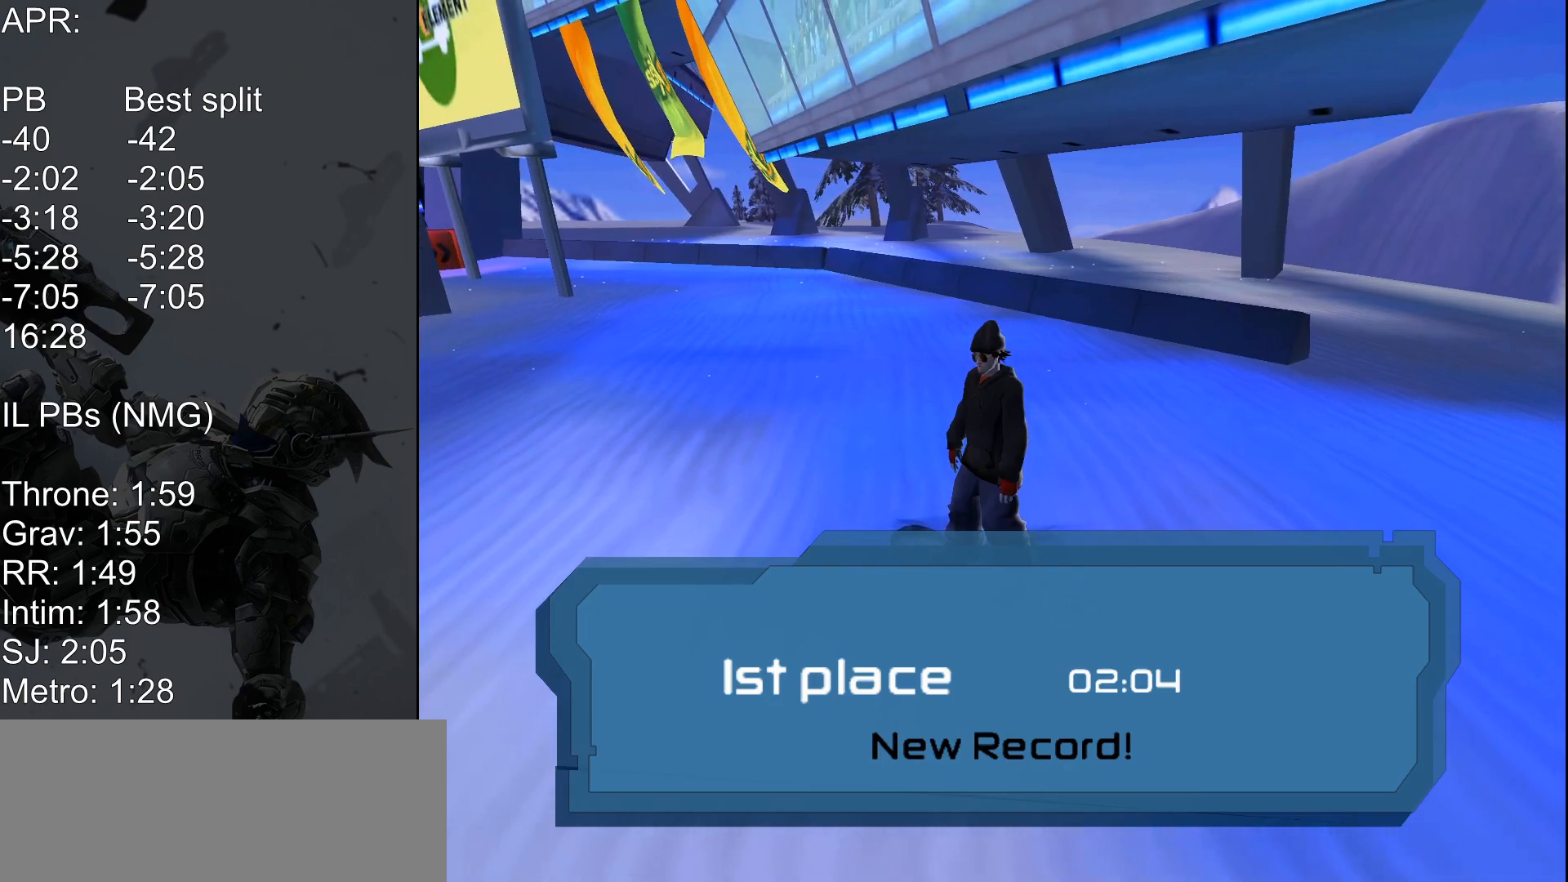
{"keys": [], "events": []}
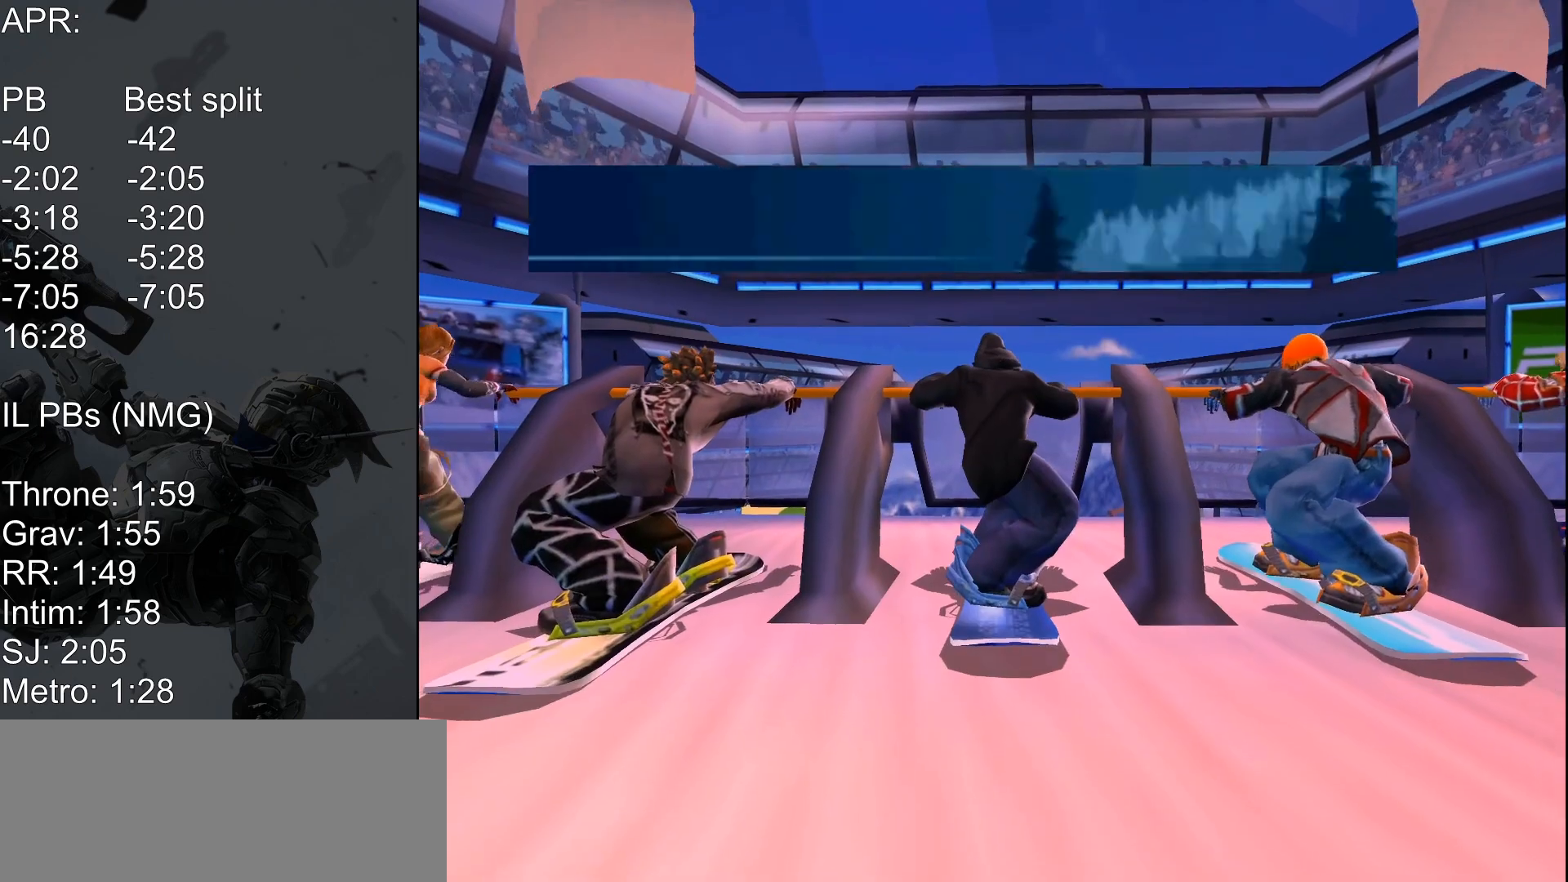
{"keys": [], "events": []}
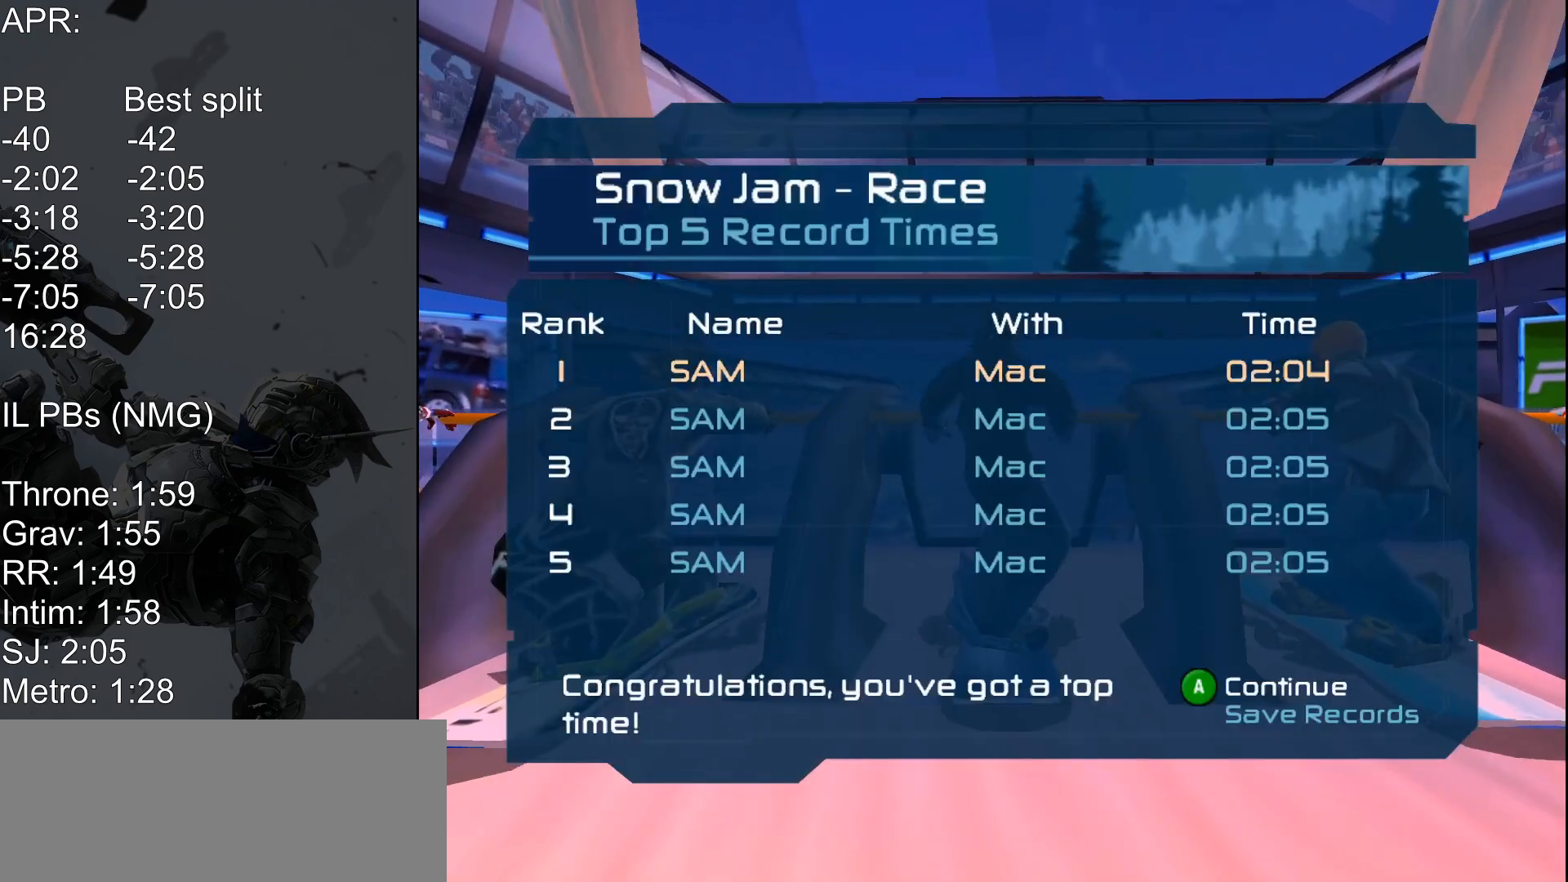
{"keys": [], "events": []}
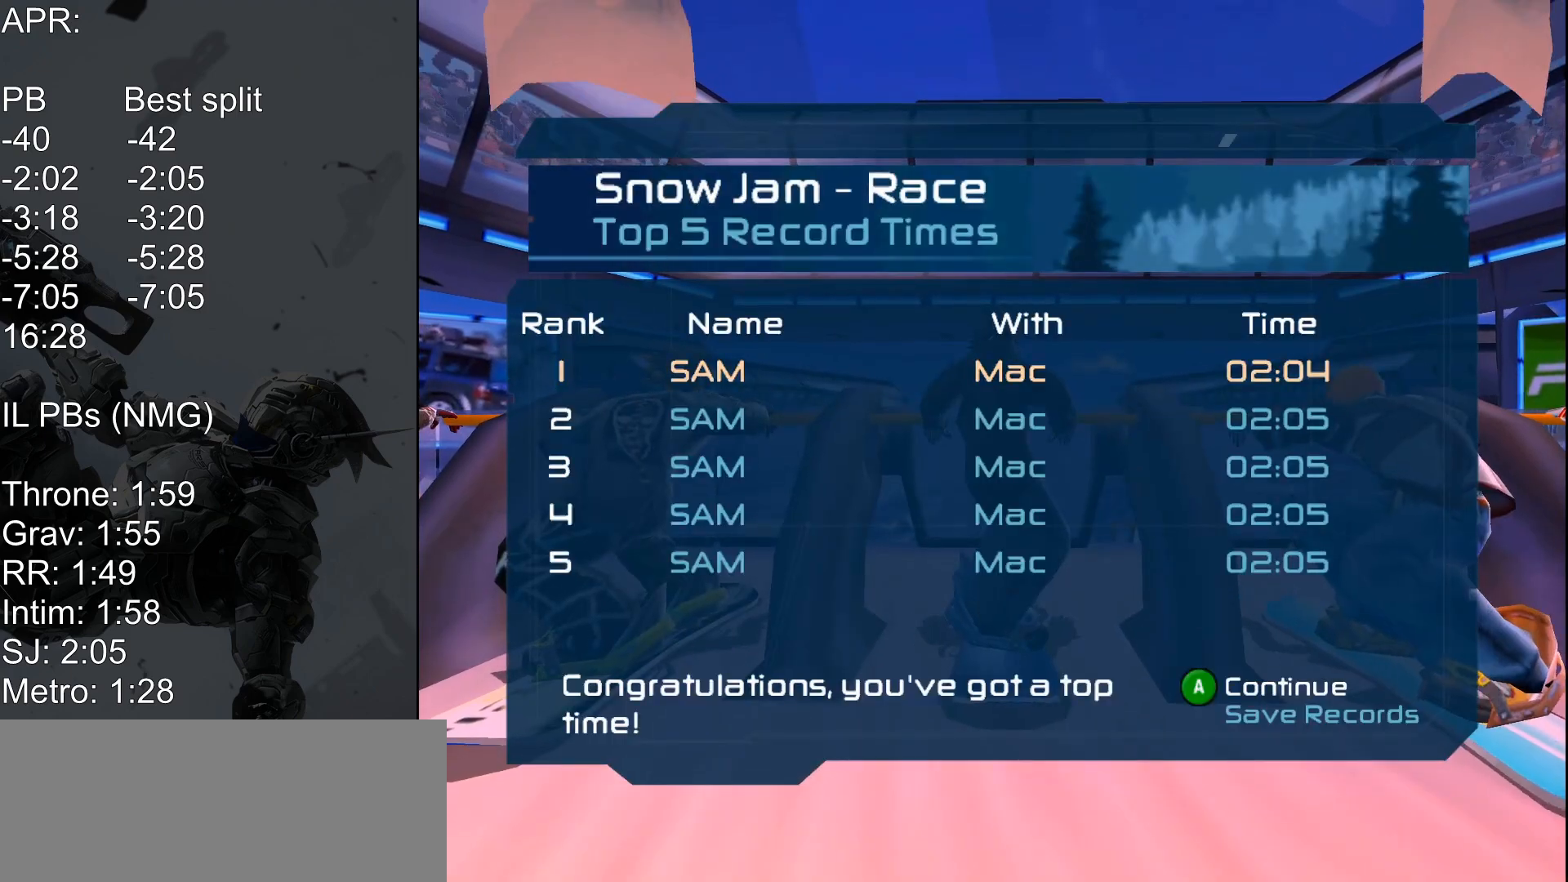
{"keys": [], "events": []}